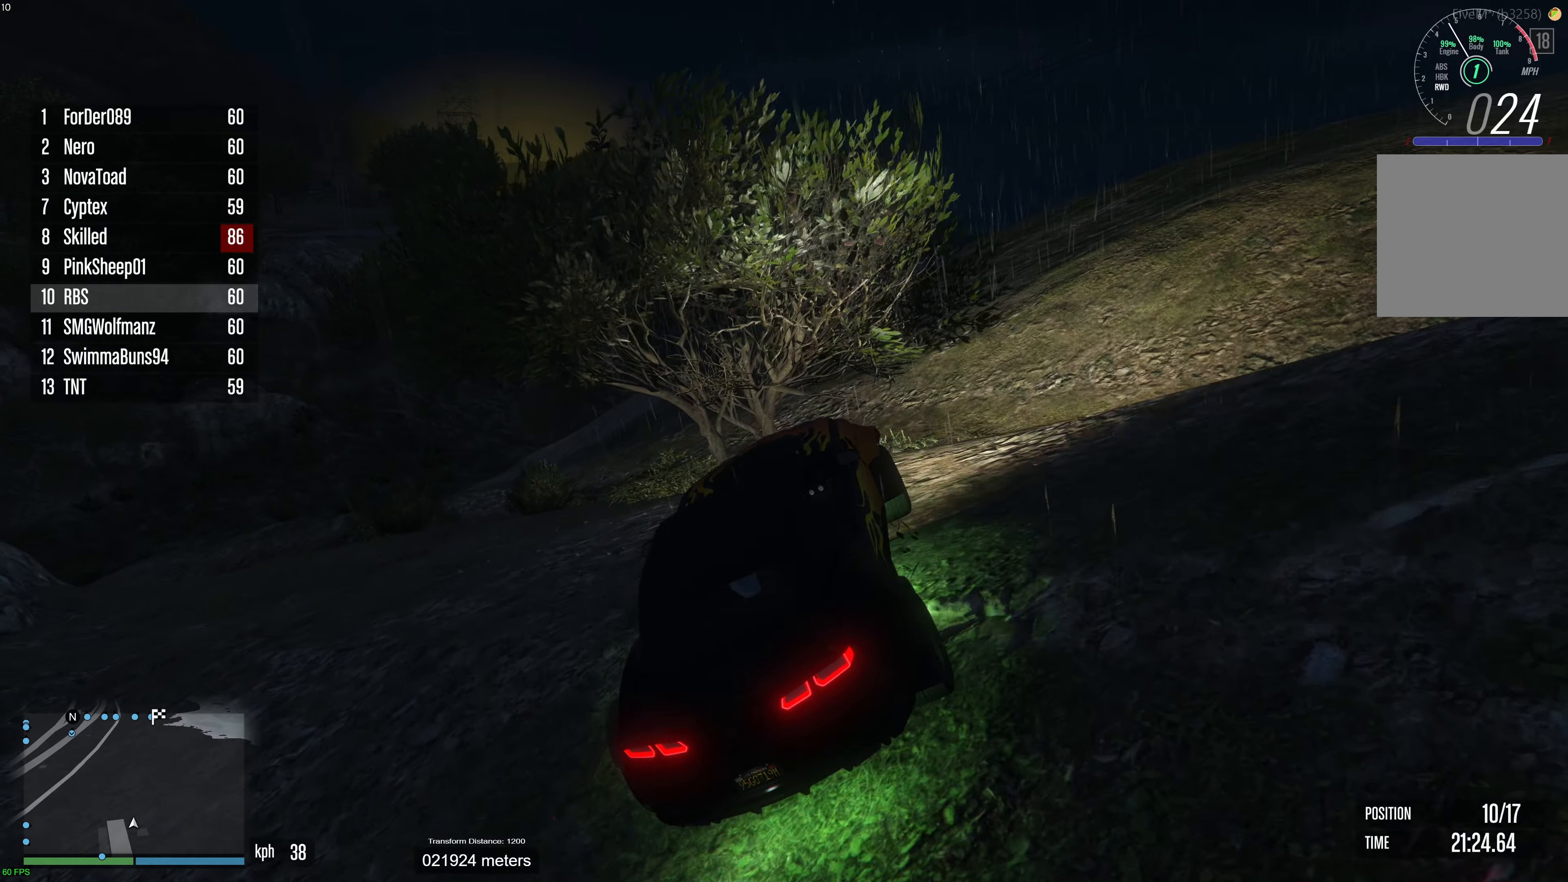
Gameplay with a controller (Xbox layout); each line is a JSON object with the inputs held at the frame after it. "events" lists button and stick changes between this image and that frame as [ms after this image, input, new state], when the widget could be followed in between. Not read: A.
{"buttons": ["R2"], "left_stick": "left", "right_stick": "center", "events": [[17, "right_stick", "center"], [100, "R2", "up"], [200, "R2", "down"], [200, "right_stick", "down-left"], [300, "R2", "up"], [383, "R2", "down"], [383, "left_stick", "left"], [450, "R2", "up"], [500, "R2", "down"], [500, "right_stick", "center"]]}
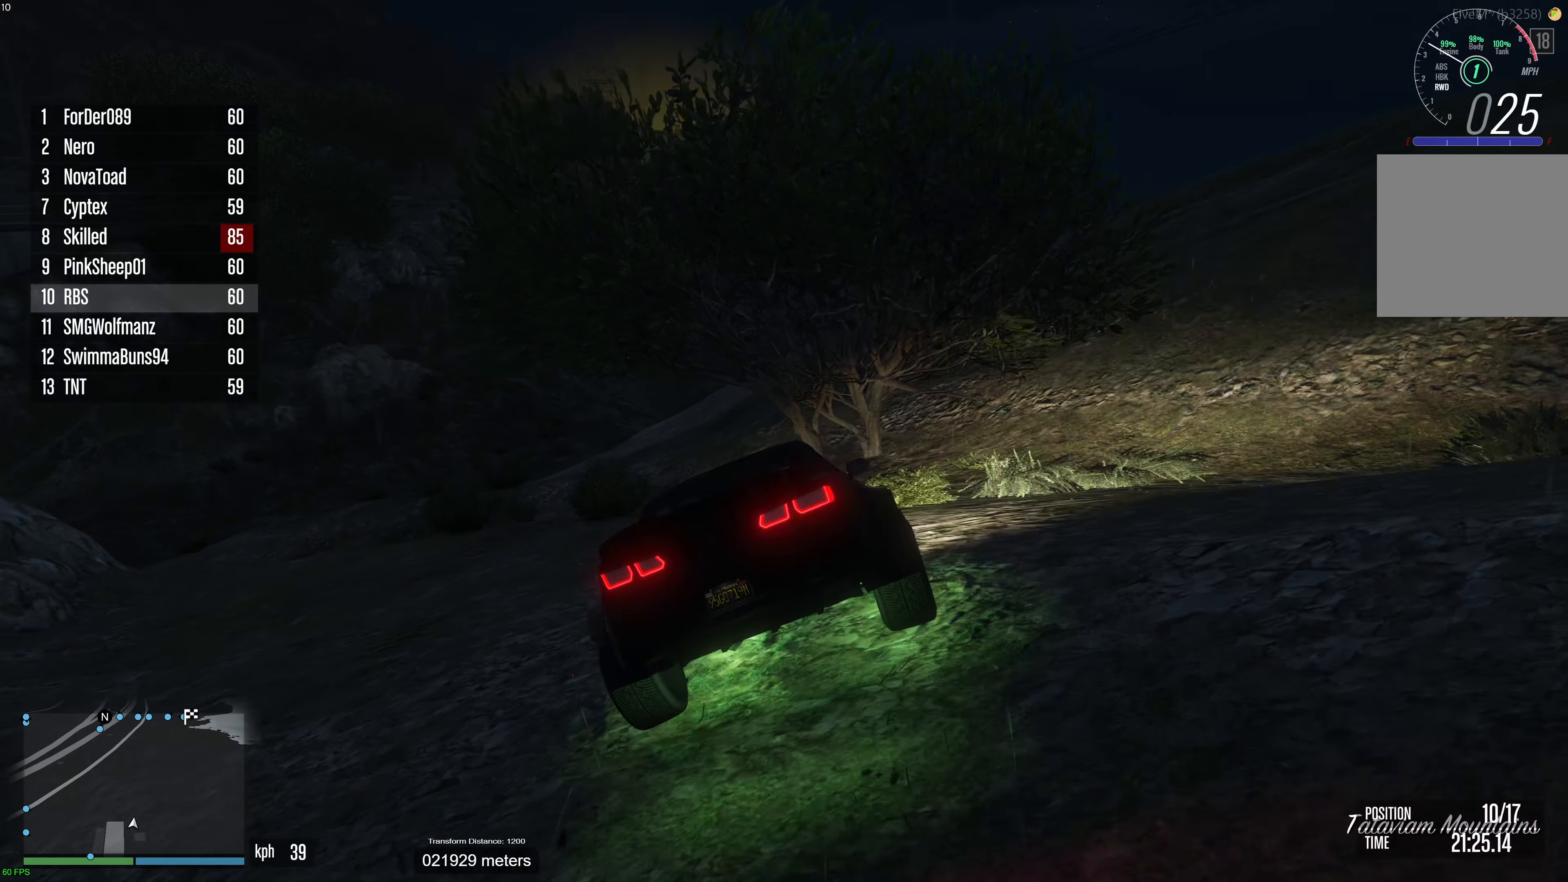
{"buttons": ["R2"], "left_stick": "center", "right_stick": "center", "events": [[50, "left_stick", "center"], [117, "left_stick", "up-left"], [217, "left_stick", "center"], [350, "left_stick", "right"], [500, "left_stick", "center"]]}
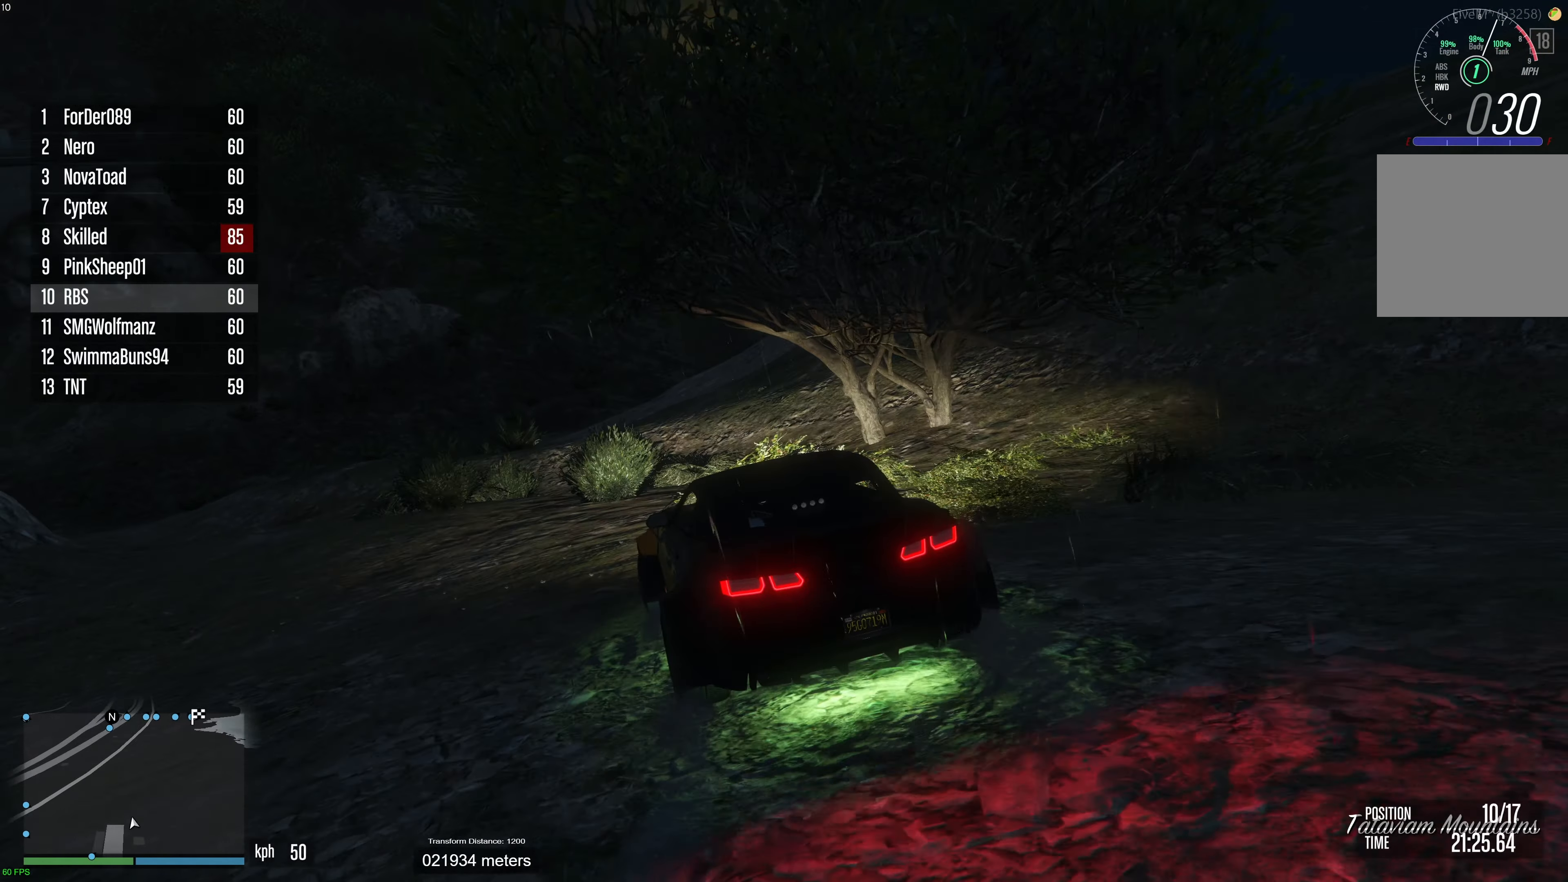
{"buttons": ["R2"], "left_stick": "center", "right_stick": "center", "events": [[200, "left_stick", "right"], [300, "left_stick", "center"]]}
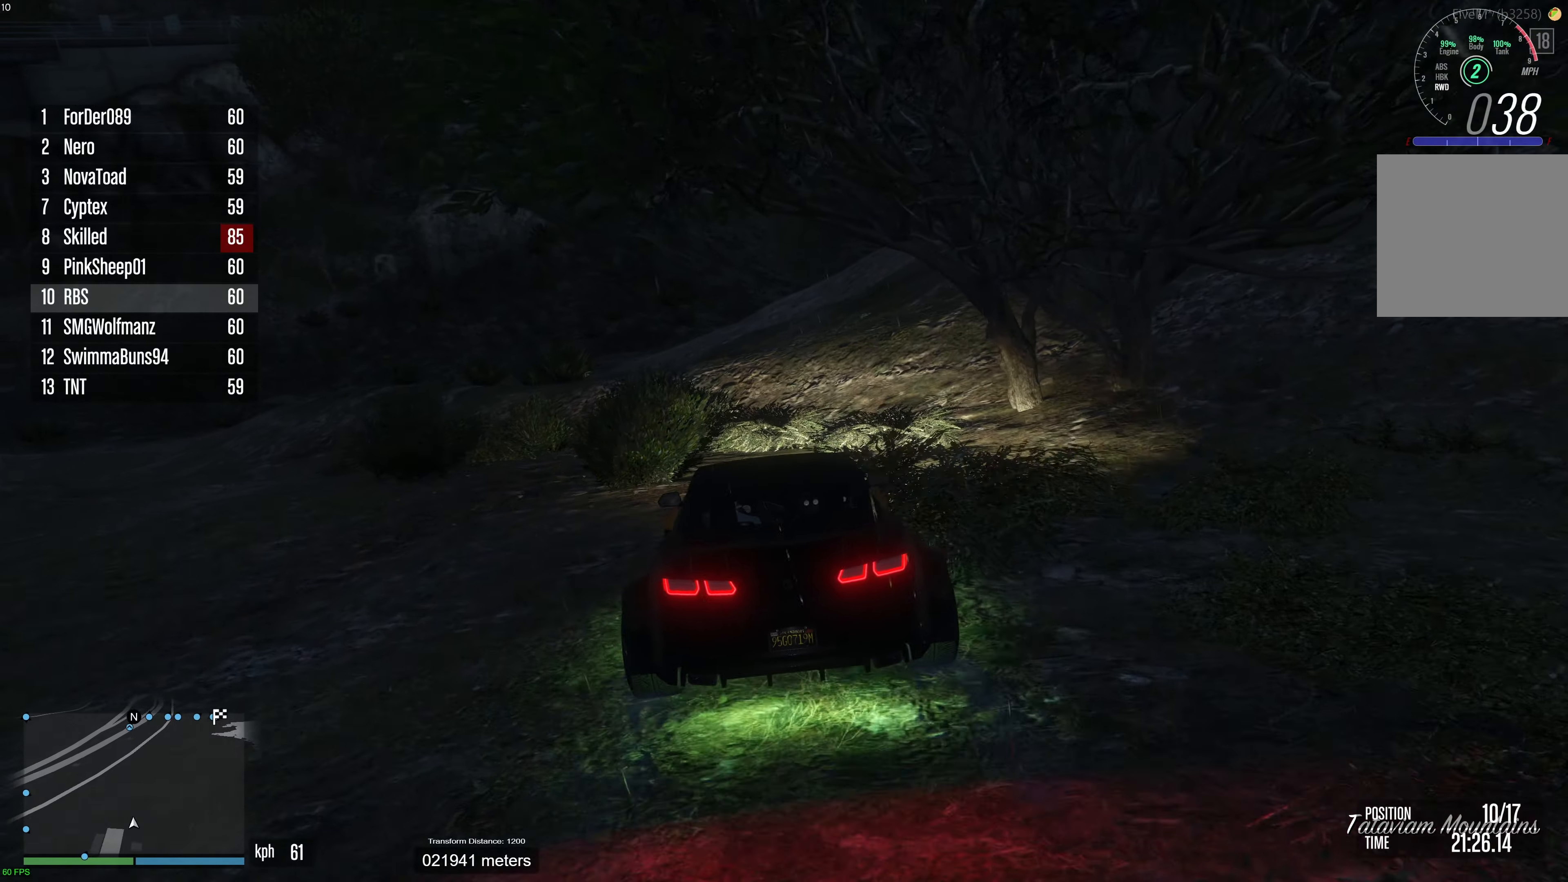
{"buttons": ["R2"], "left_stick": "center", "right_stick": "center", "events": [[183, "R2", "up"], [250, "R2", "down"]]}
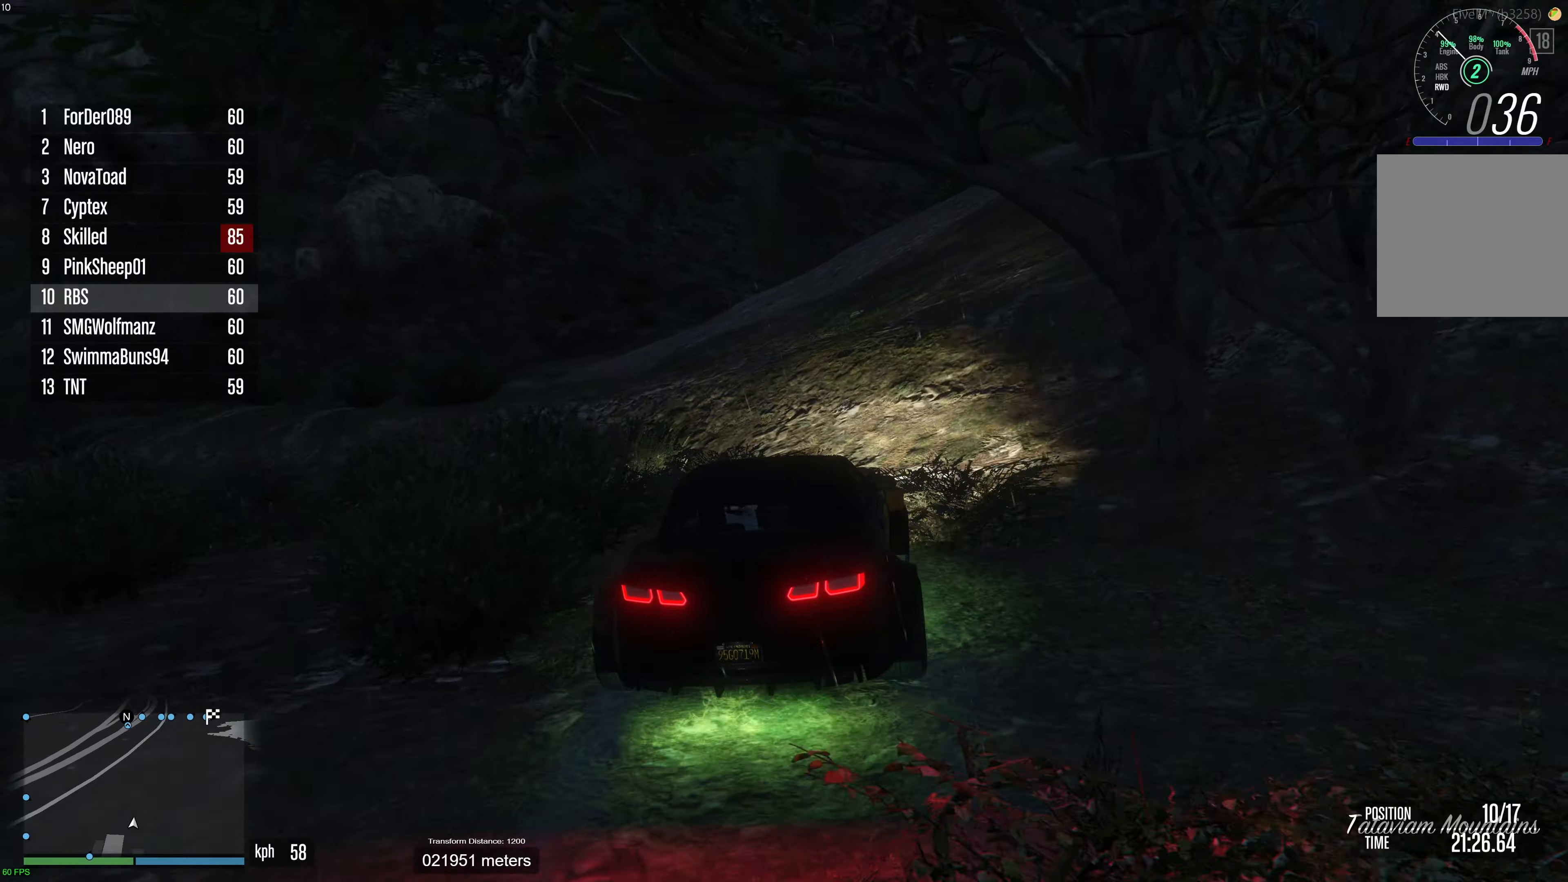
{"buttons": [], "left_stick": "center", "right_stick": "center", "events": [[433, "R2", "up"]]}
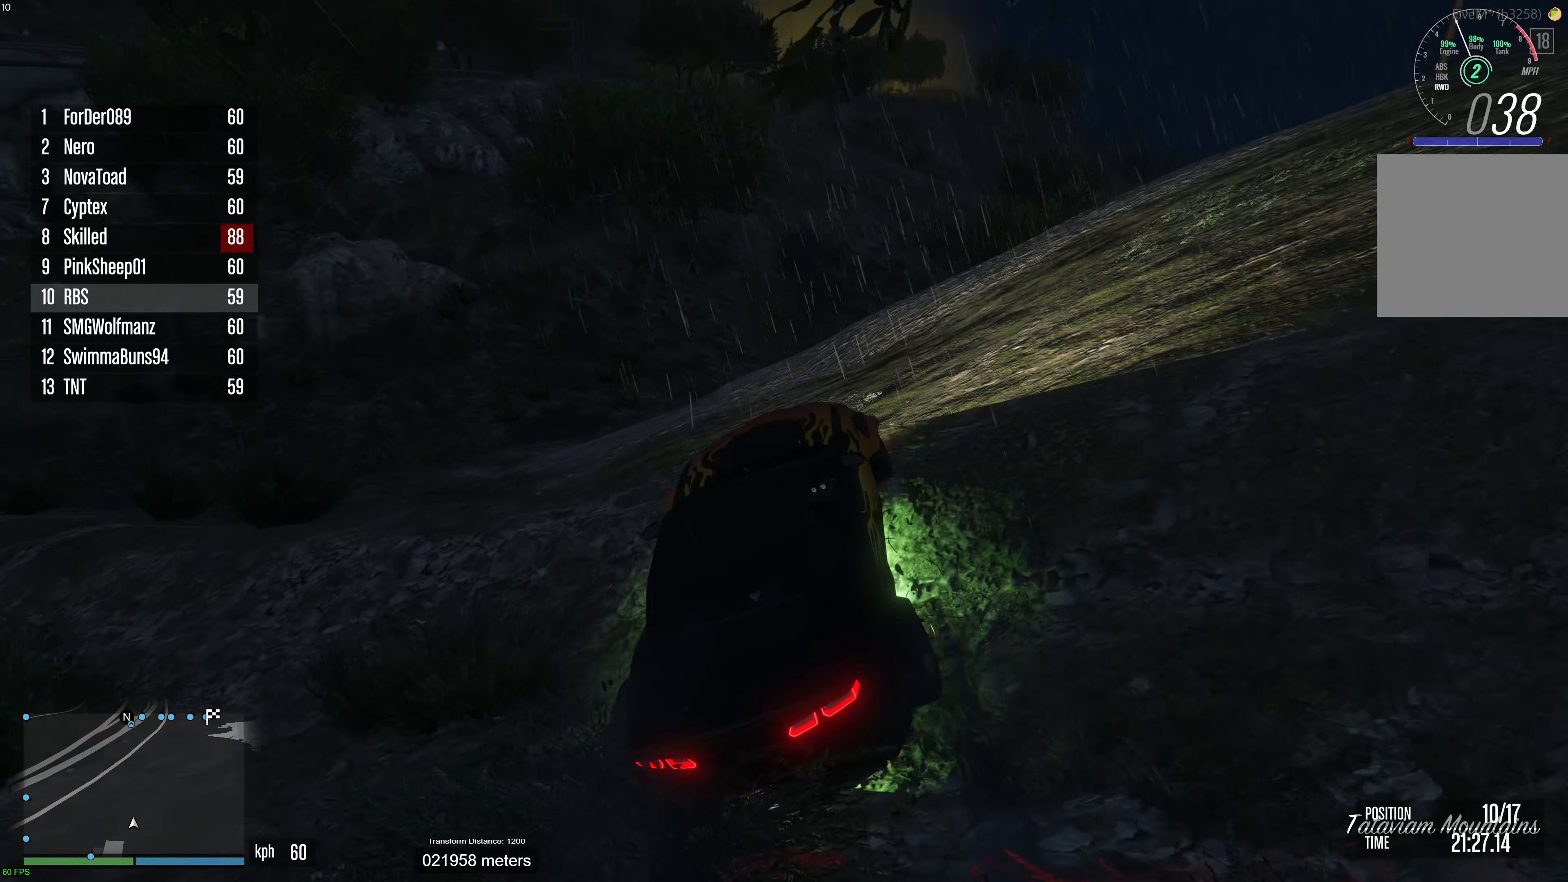
{"buttons": [], "left_stick": "down-right", "right_stick": "center", "events": [[67, "left_stick", "right"], [117, "left_stick", "down-right"]]}
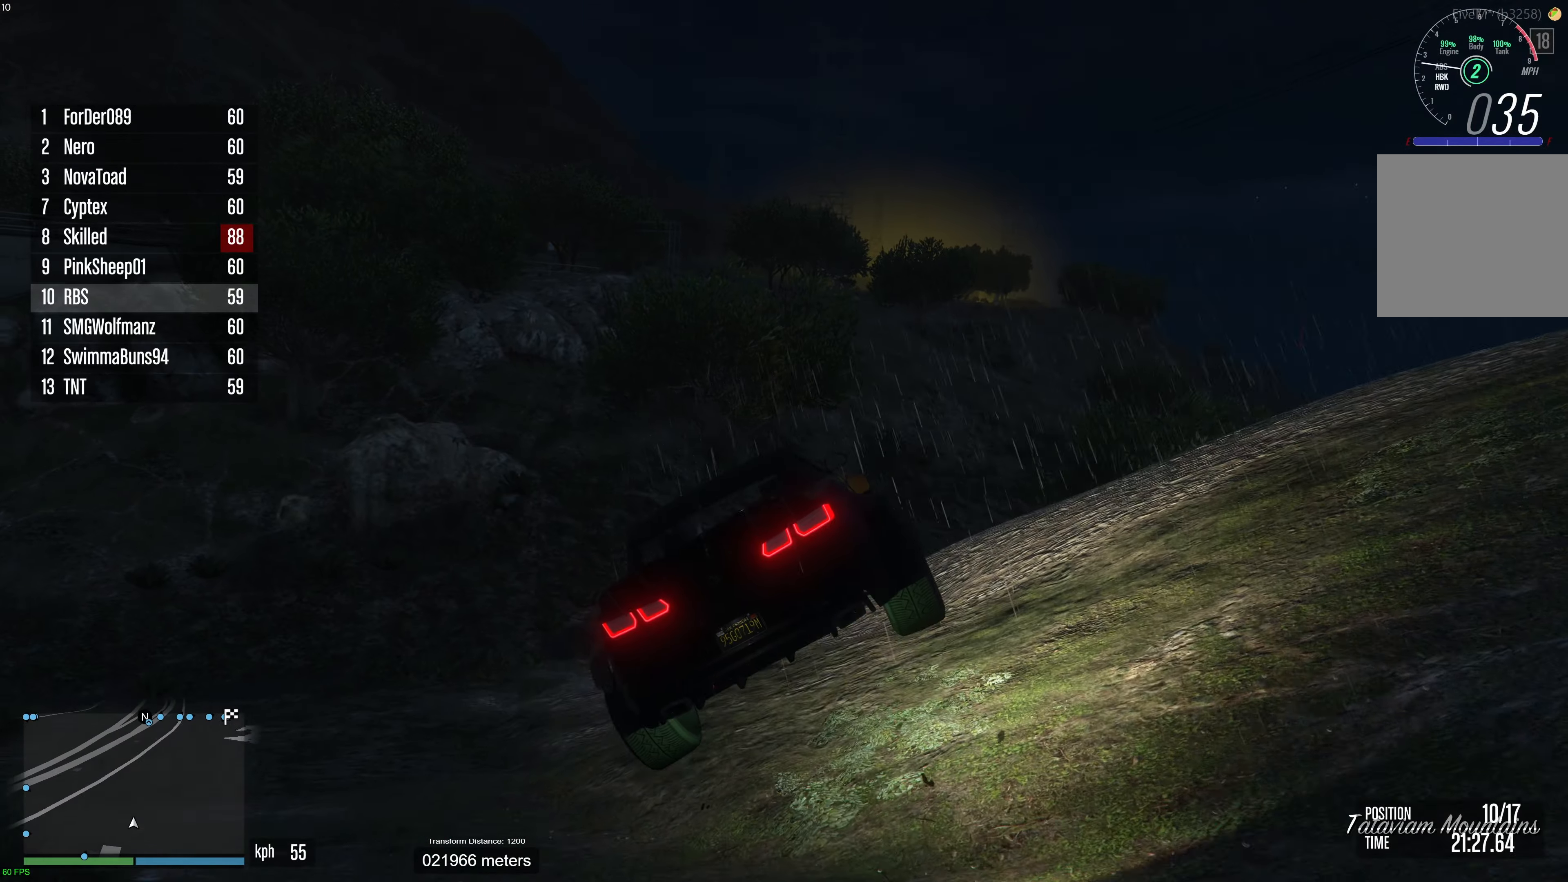
{"buttons": [], "left_stick": "down-right", "right_stick": "center", "events": []}
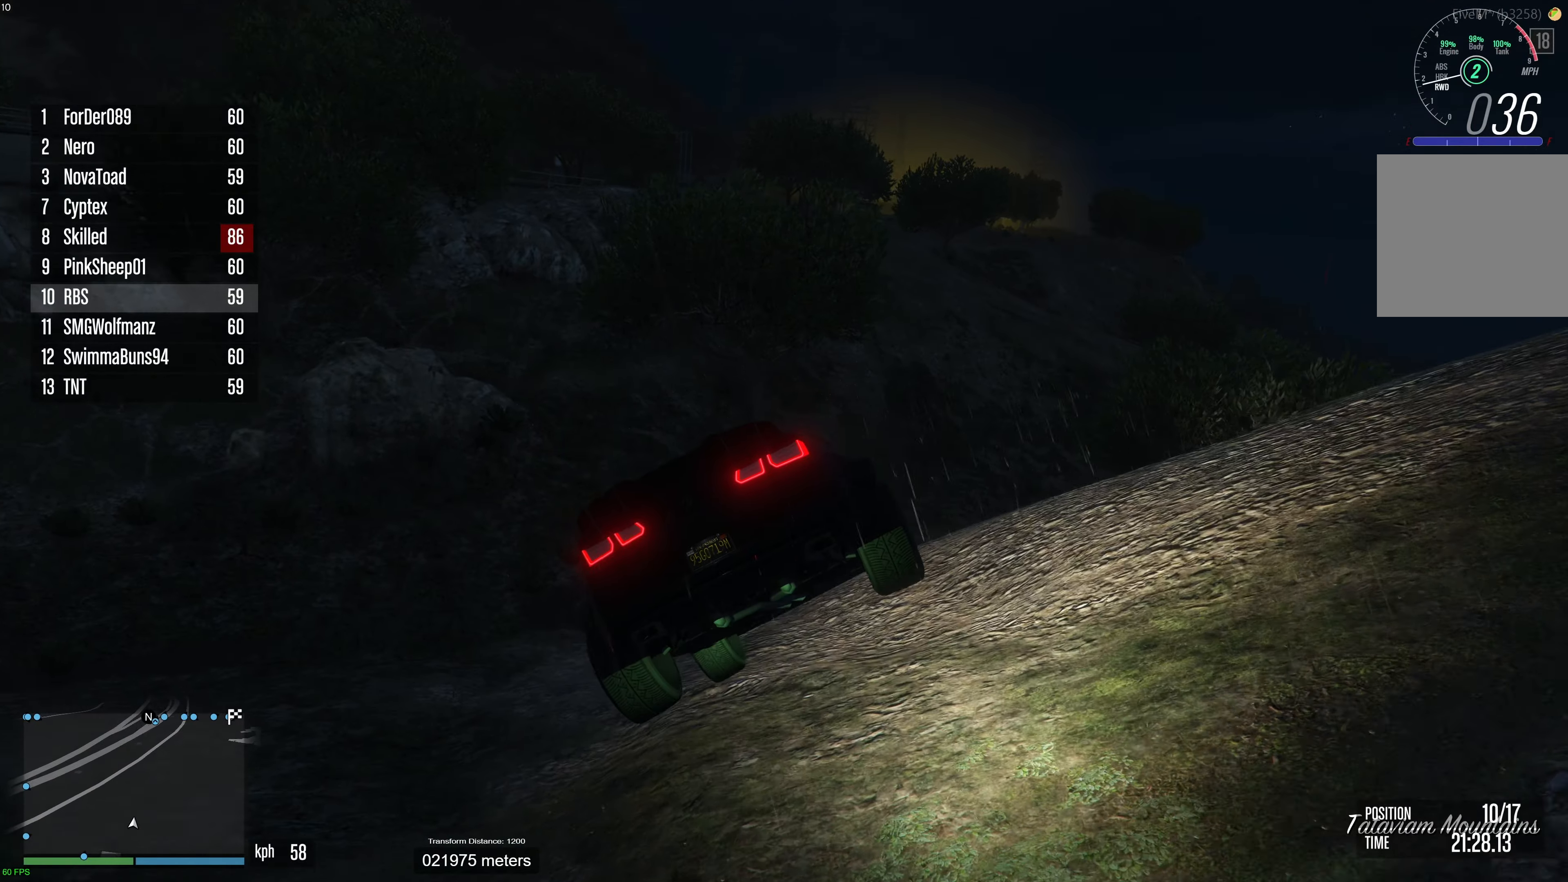
{"buttons": [], "left_stick": "center", "right_stick": "center", "events": [[233, "left_stick", "center"]]}
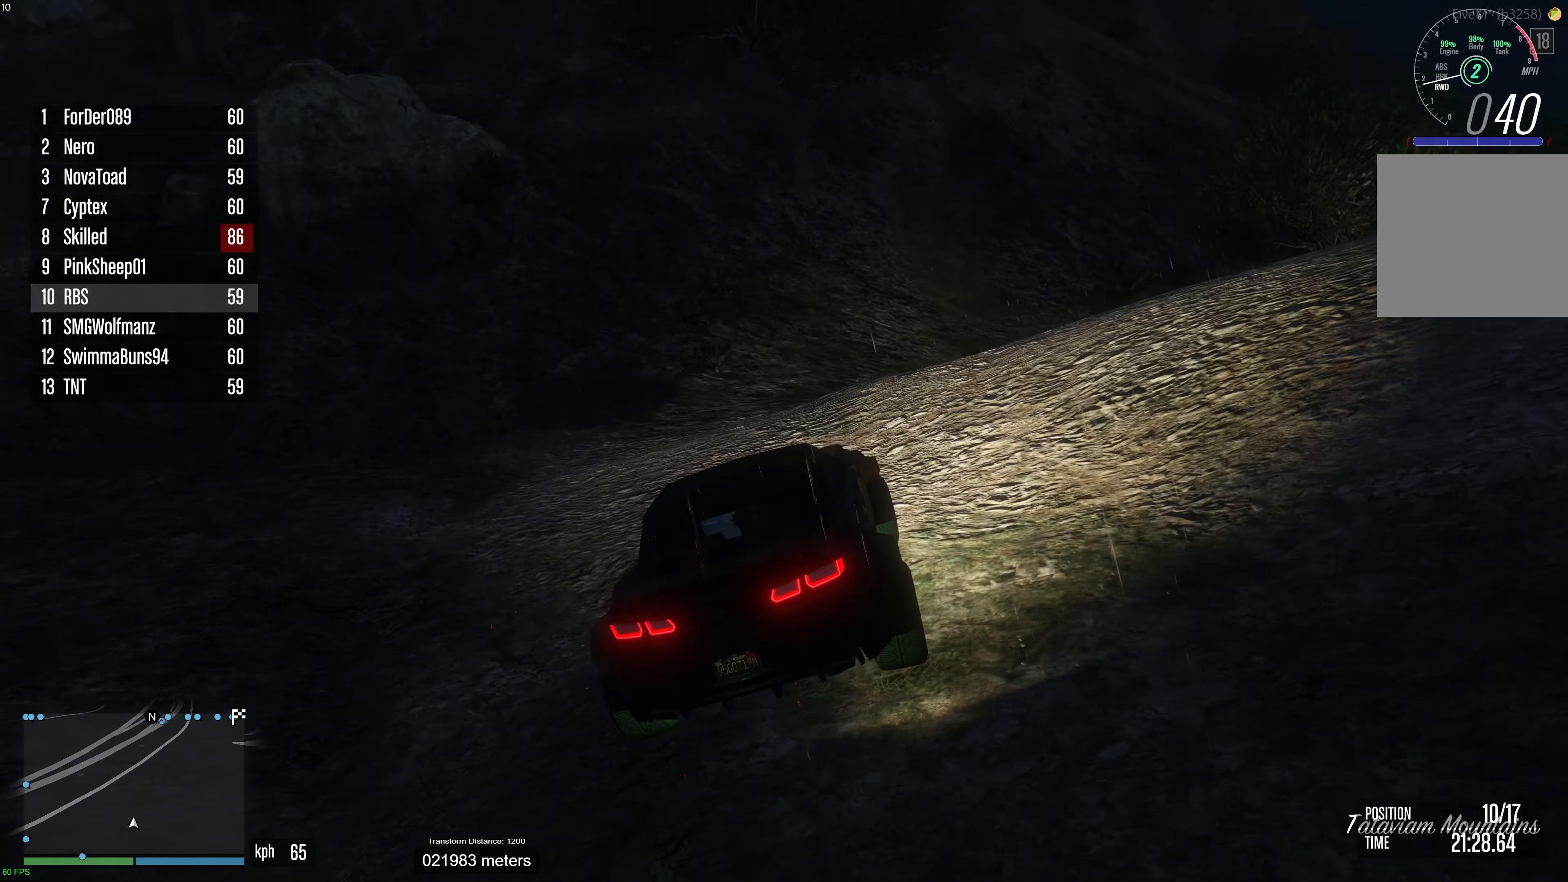
{"buttons": ["R2"], "left_stick": "center", "right_stick": "up", "events": [[283, "right_stick", "up"], [500, "R2", "down"]]}
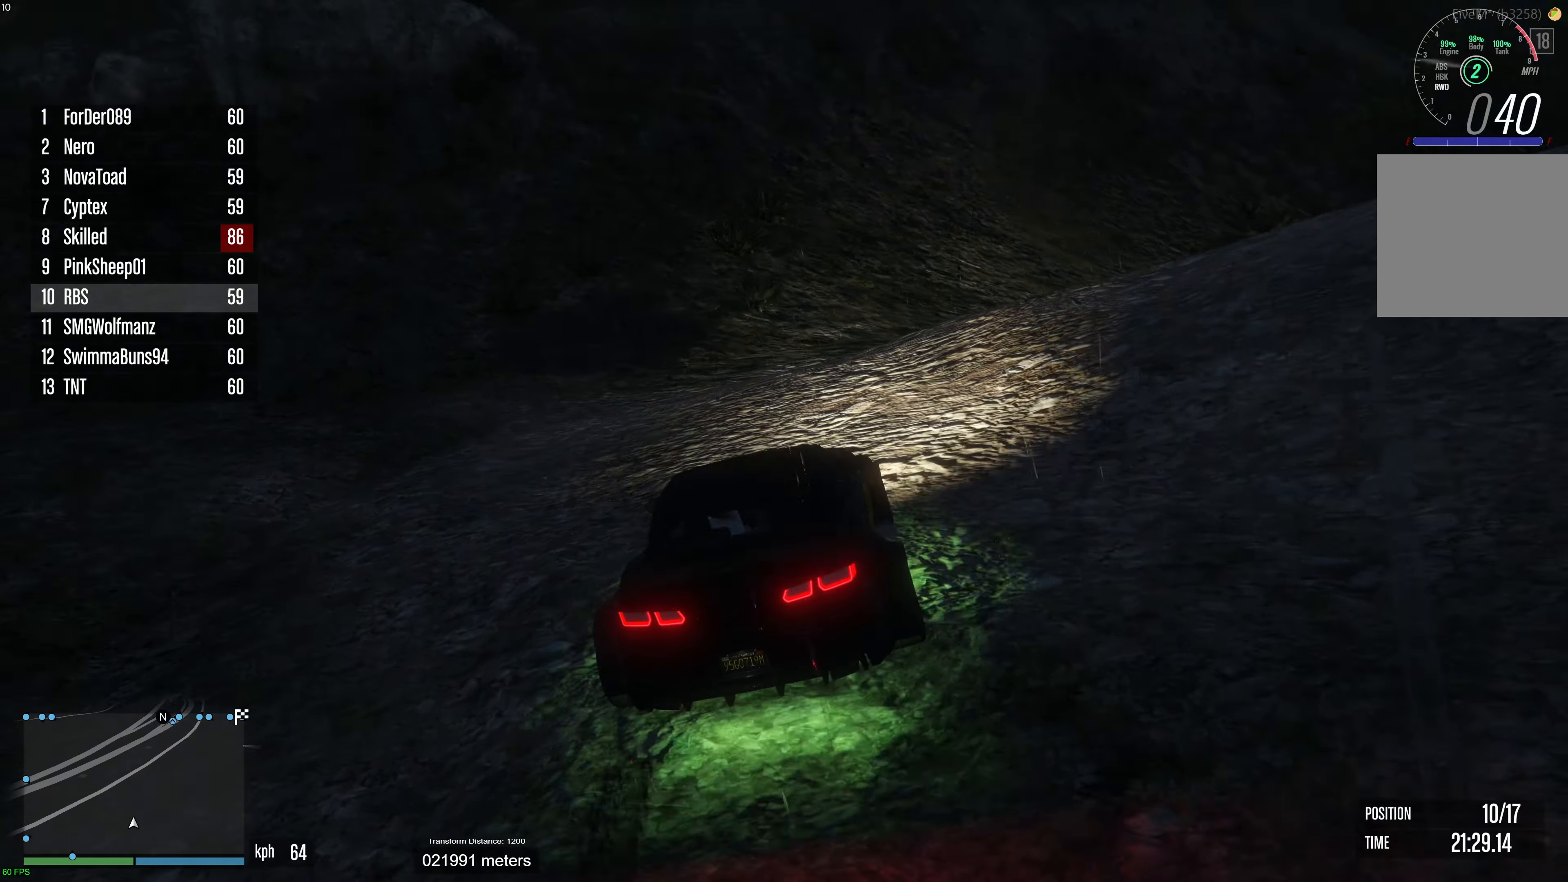
{"buttons": ["R2"], "left_stick": "center", "right_stick": "up", "events": [[17, "left_stick", "right"], [83, "R2", "up"], [167, "left_stick", "center"], [233, "R2", "down"], [283, "left_stick", "right"], [317, "right_stick", "center"], [350, "R2", "up"], [367, "left_stick", "center"], [417, "R2", "down"], [450, "right_stick", "up"]]}
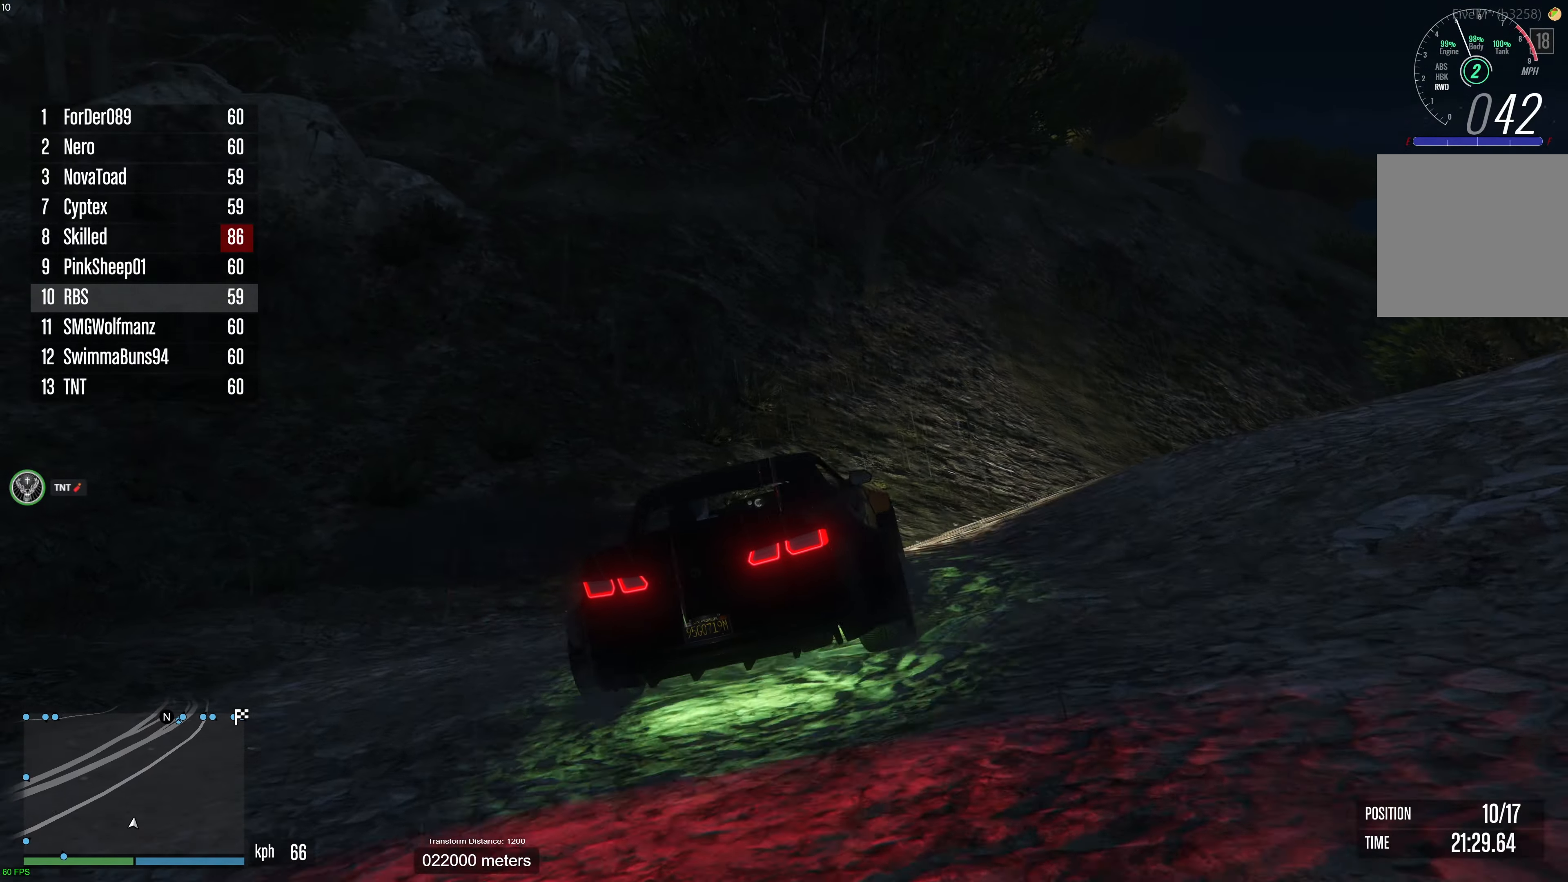
{"buttons": ["R2"], "left_stick": "right", "right_stick": "center", "events": [[167, "left_stick", "right"], [300, "left_stick", "center"], [333, "right_stick", "center"], [417, "left_stick", "right"]]}
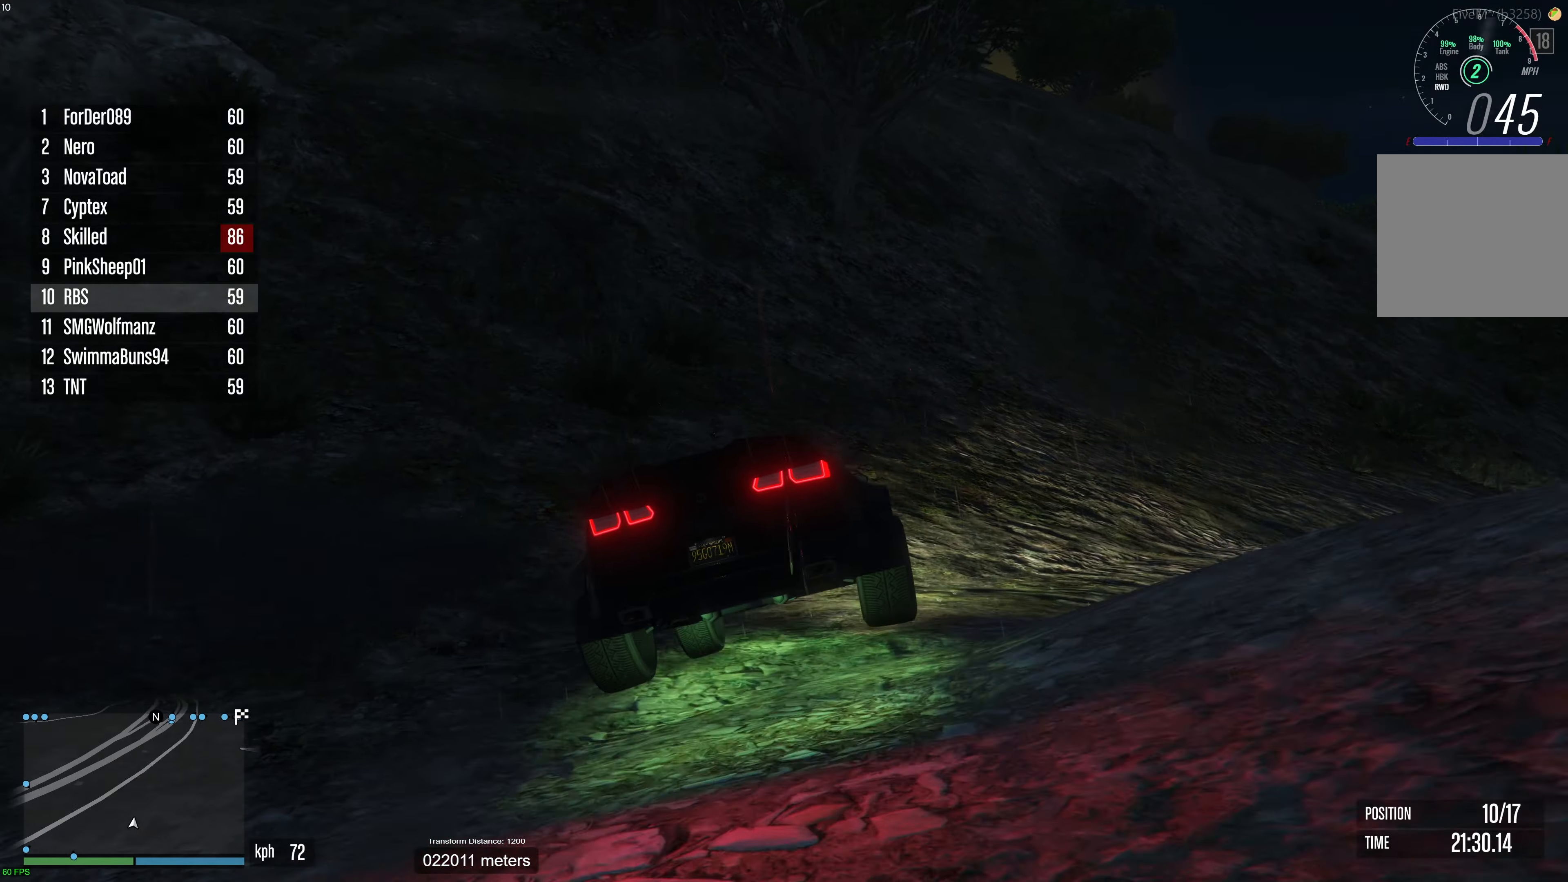
{"buttons": ["R2"], "left_stick": "up-left", "right_stick": "center", "events": [[33, "right_stick", "up"], [50, "left_stick", "center"], [333, "right_stick", "center"], [433, "left_stick", "up-left"]]}
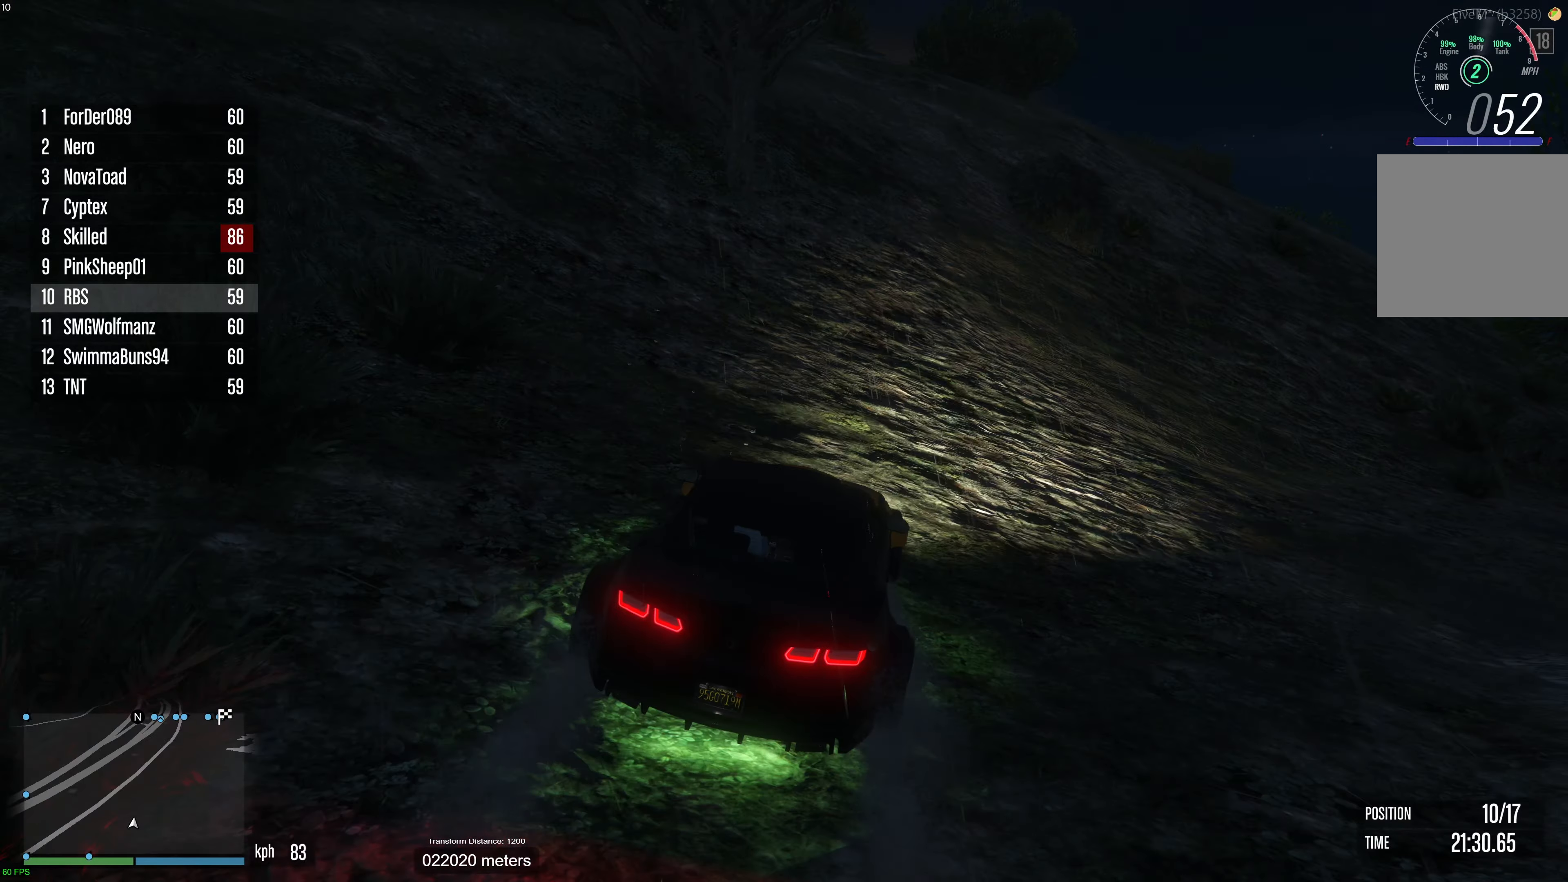
{"buttons": ["R2"], "left_stick": "center", "right_stick": "center", "events": [[33, "left_stick", "center"]]}
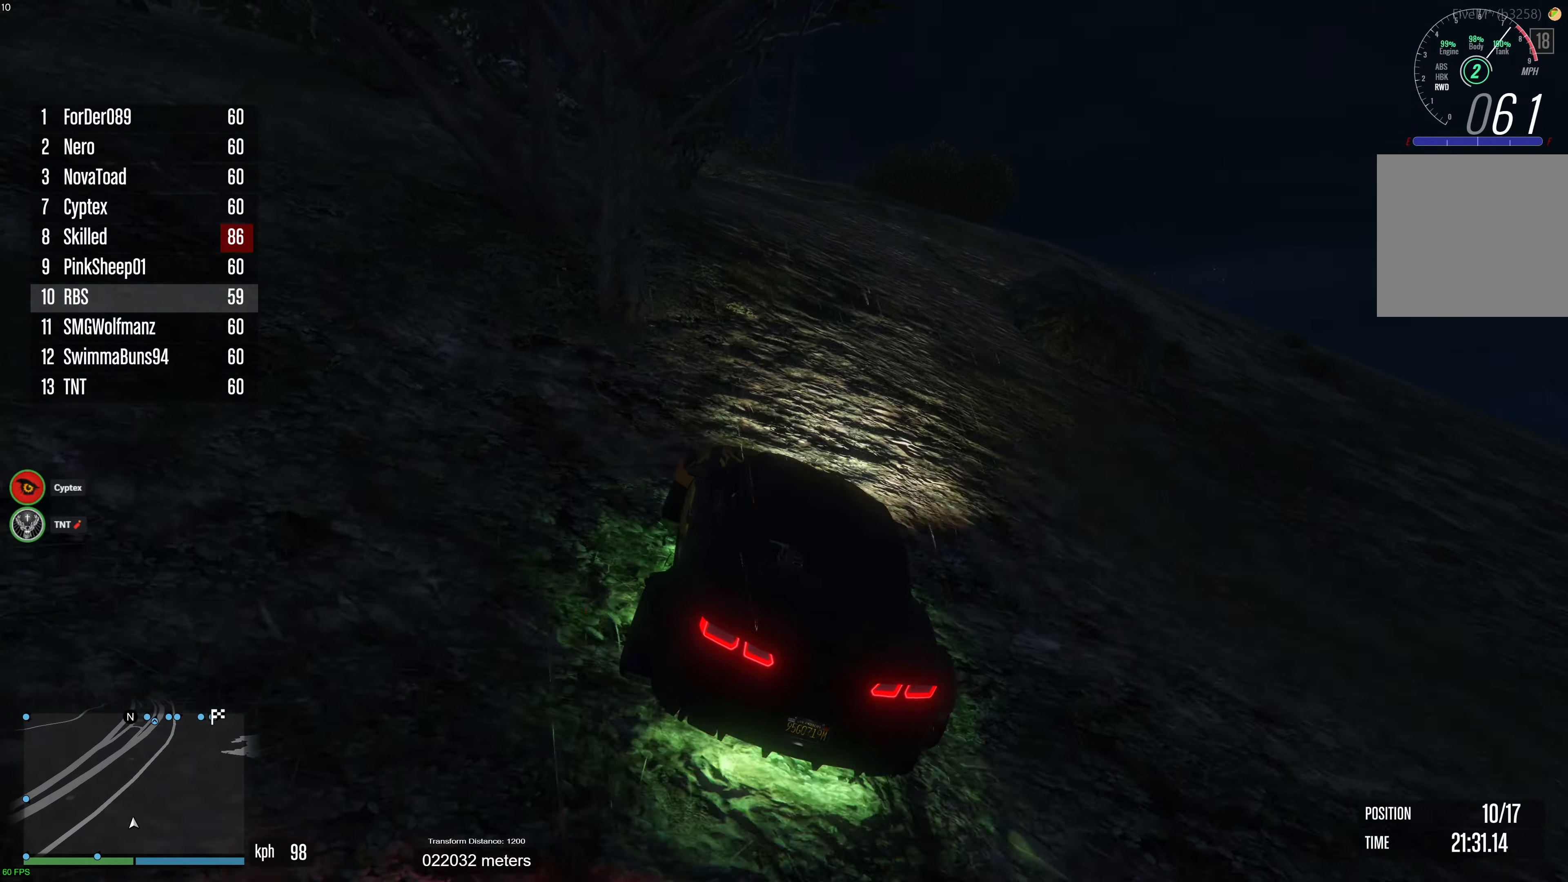
{"buttons": [], "left_stick": "center", "right_stick": "center", "events": [[200, "left_stick", "left"], [317, "left_stick", "center"], [500, "R2", "up"]]}
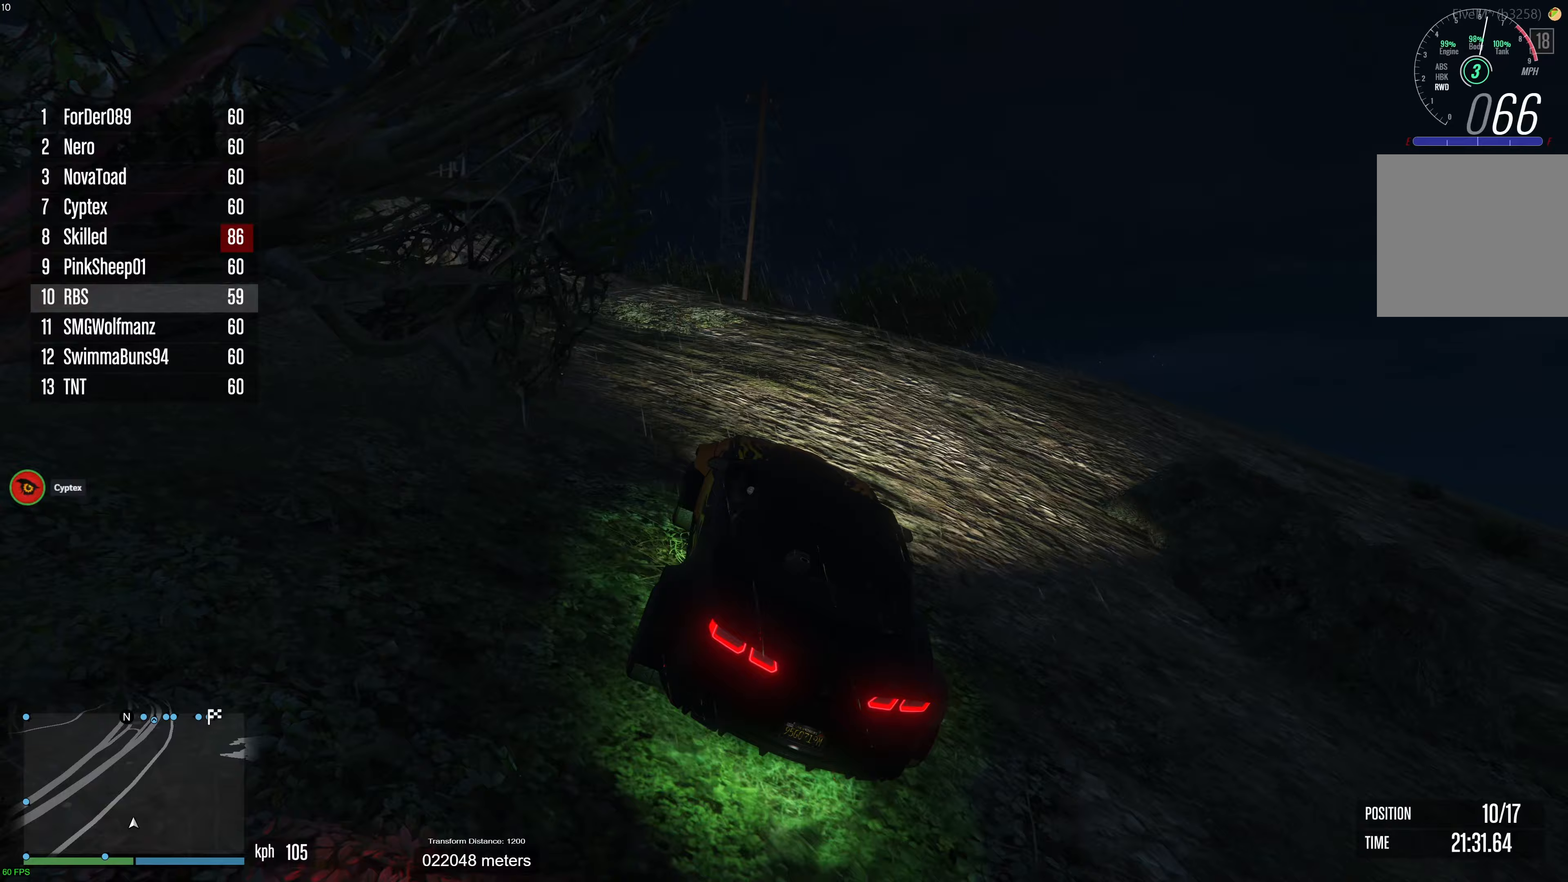
{"buttons": [], "left_stick": "center", "right_stick": "center", "events": [[100, "R2", "down"], [200, "R2", "up"]]}
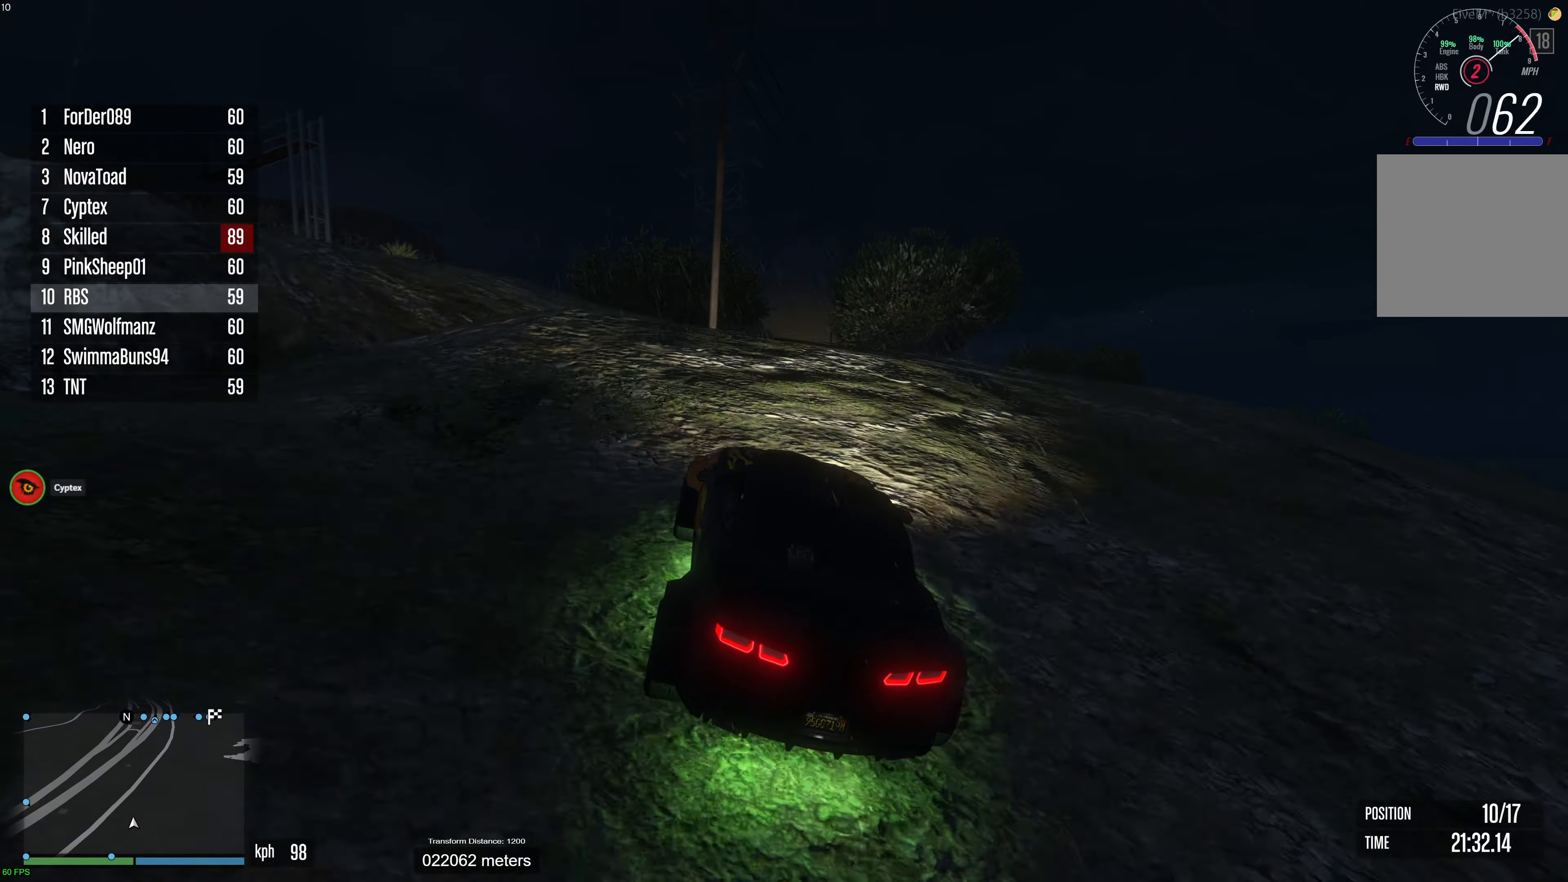
{"buttons": [], "left_stick": "center", "right_stick": "center", "events": [[67, "L2", "down"], [117, "left_stick", "up-left"], [183, "L2", "up"], [183, "left_stick", "center"]]}
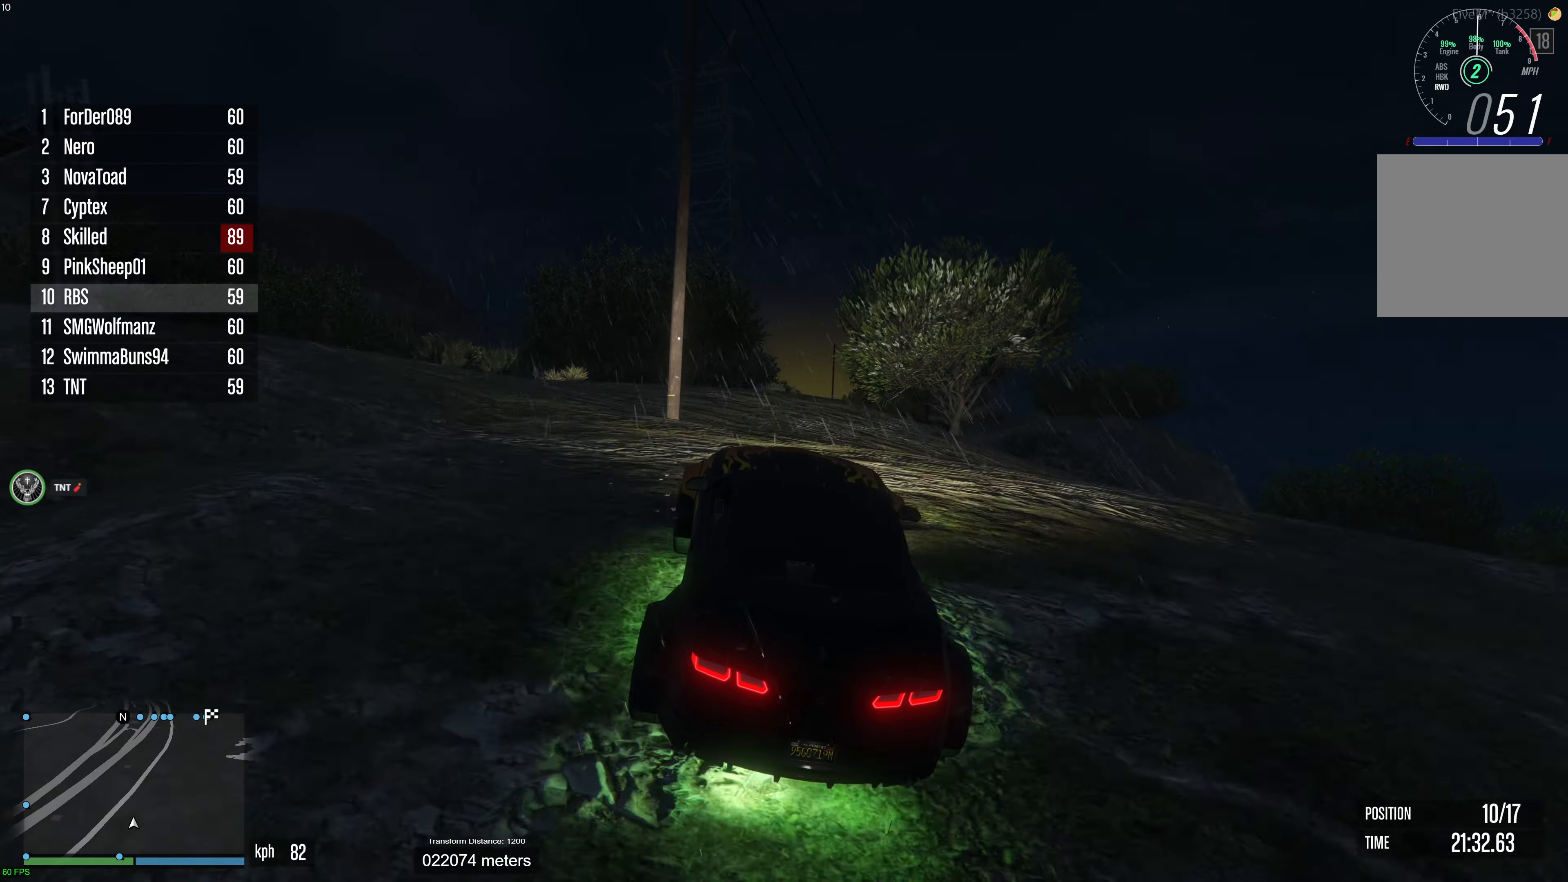
{"buttons": [], "left_stick": "down-left", "right_stick": "center", "events": [[467, "left_stick", "down-left"]]}
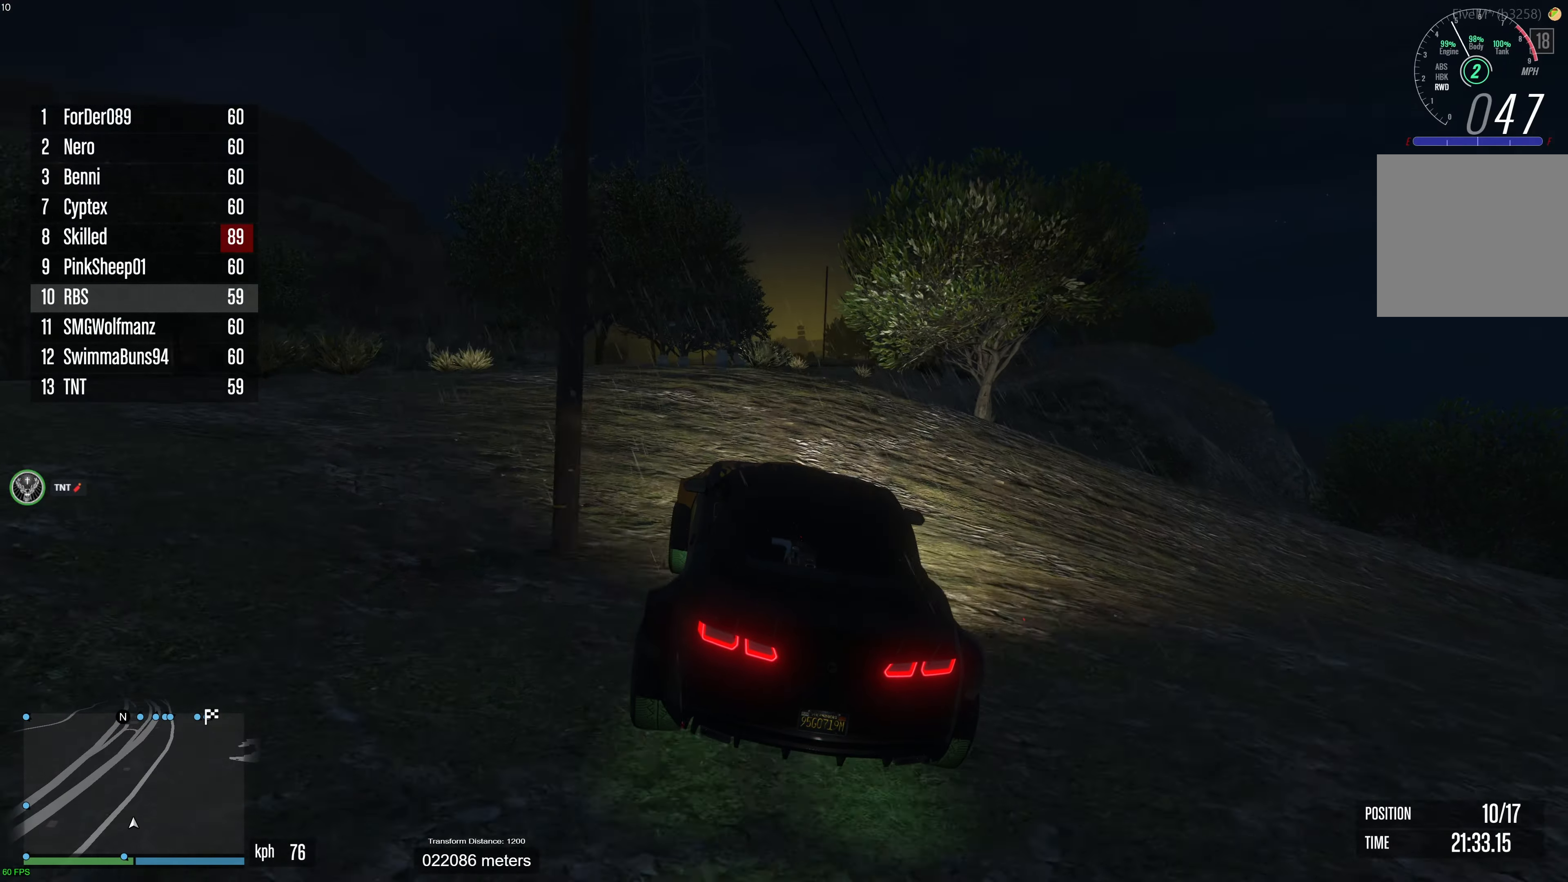
{"buttons": [], "left_stick": "left", "right_stick": "center", "events": [[167, "left_stick", "left"]]}
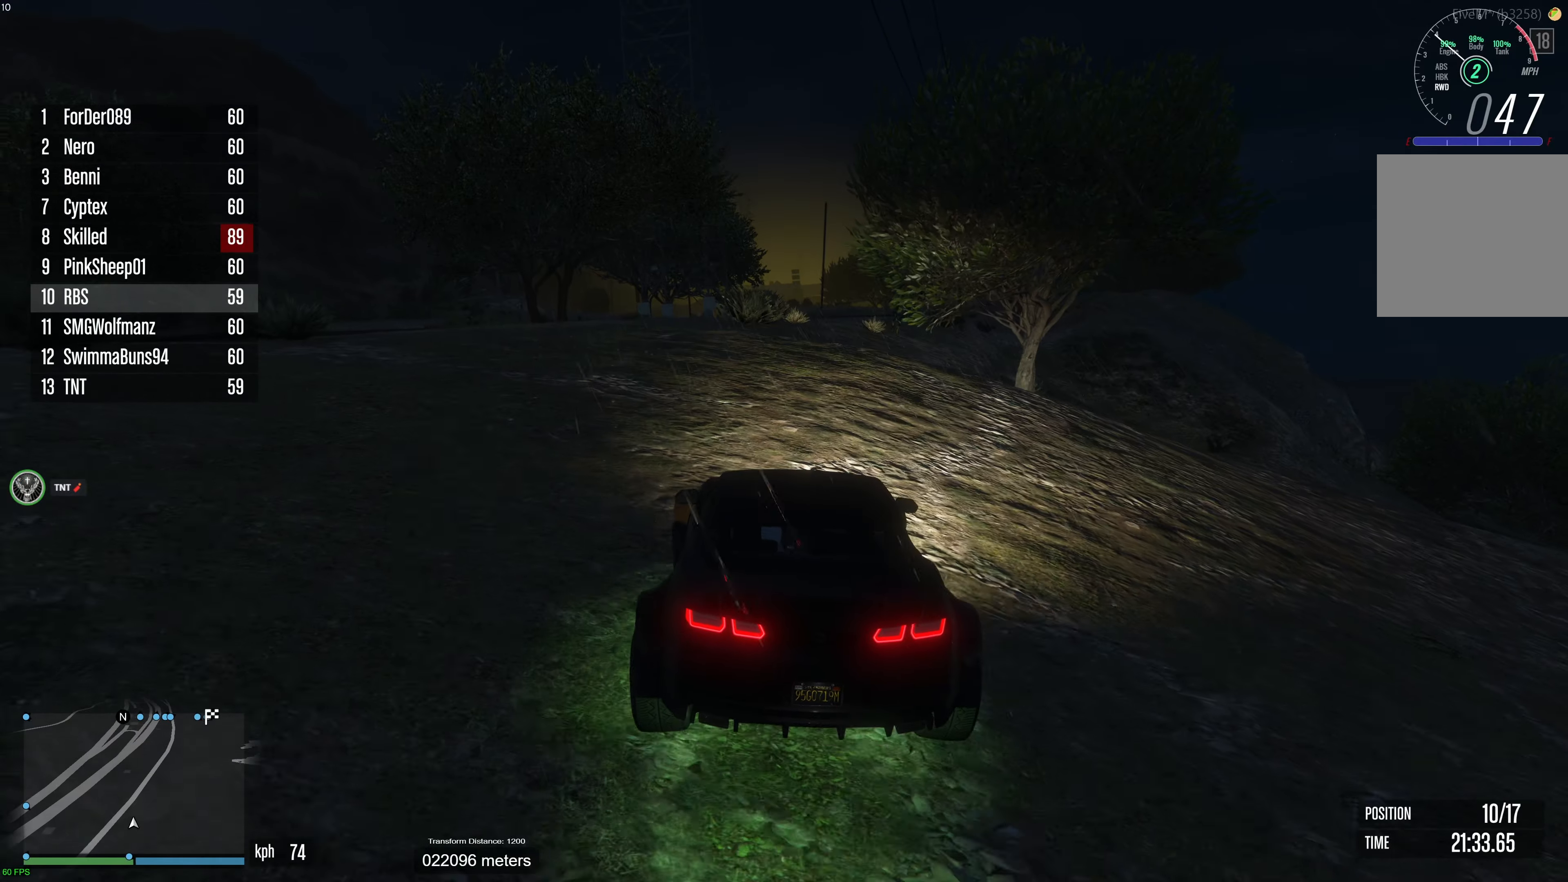
{"buttons": [], "left_stick": "up-left", "right_stick": "center", "events": [[133, "R2", "down"], [150, "left_stick", "center"], [217, "R2", "up"], [217, "left_stick", "left"], [283, "R2", "down"], [333, "left_stick", "center"], [400, "R2", "up"], [400, "left_stick", "up-left"]]}
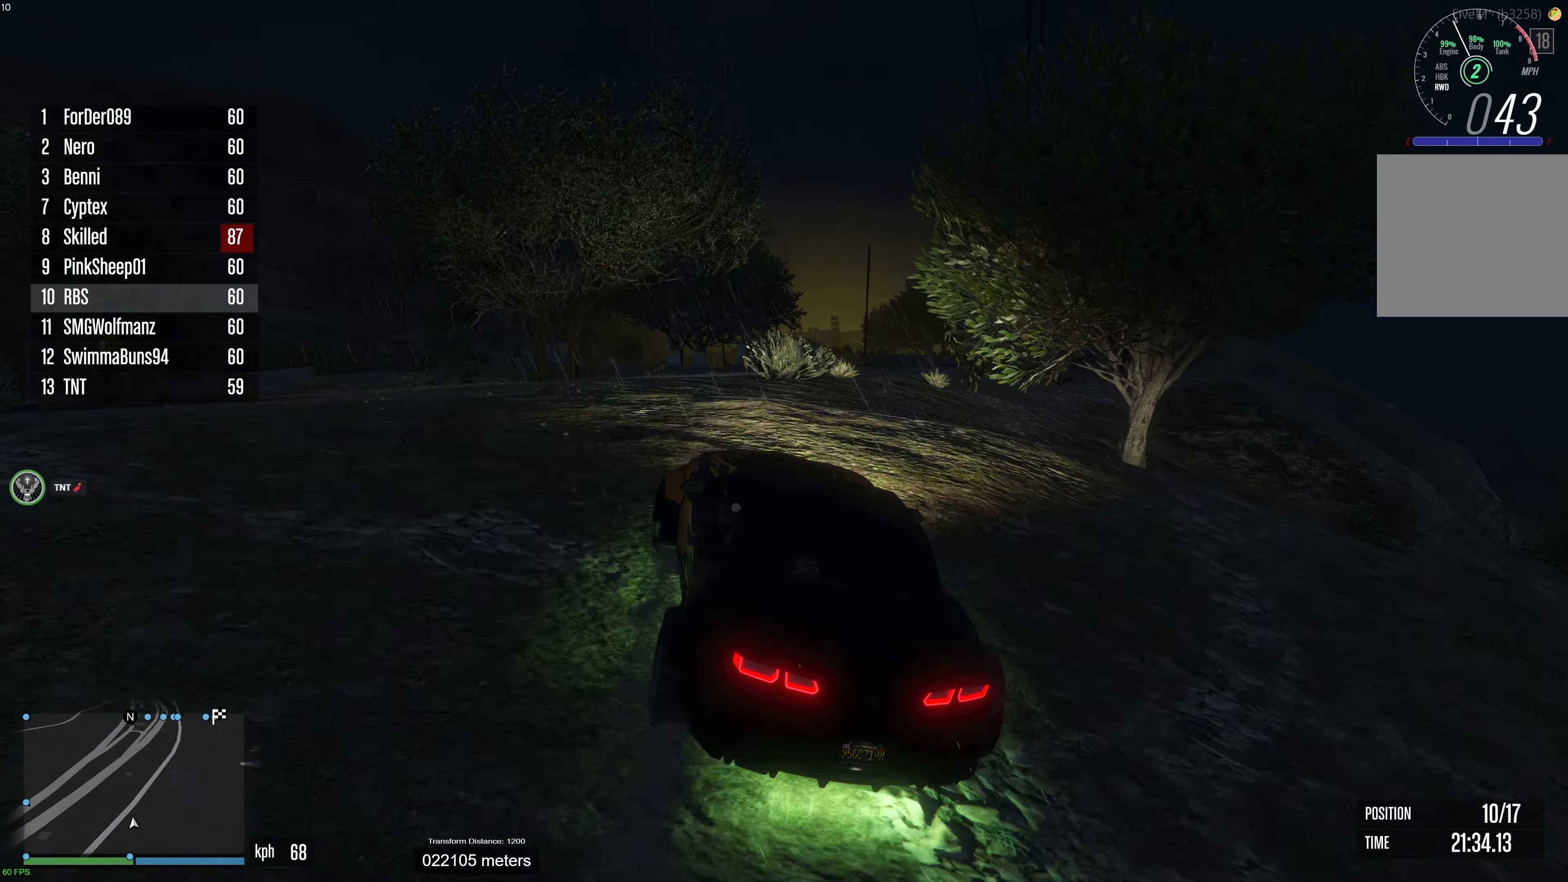
{"buttons": [], "left_stick": "right", "right_stick": "center", "events": [[17, "left_stick", "center"], [50, "R2", "down"], [283, "left_stick", "right"], [400, "left_stick", "center"], [483, "left_stick", "right"], [500, "R2", "up"]]}
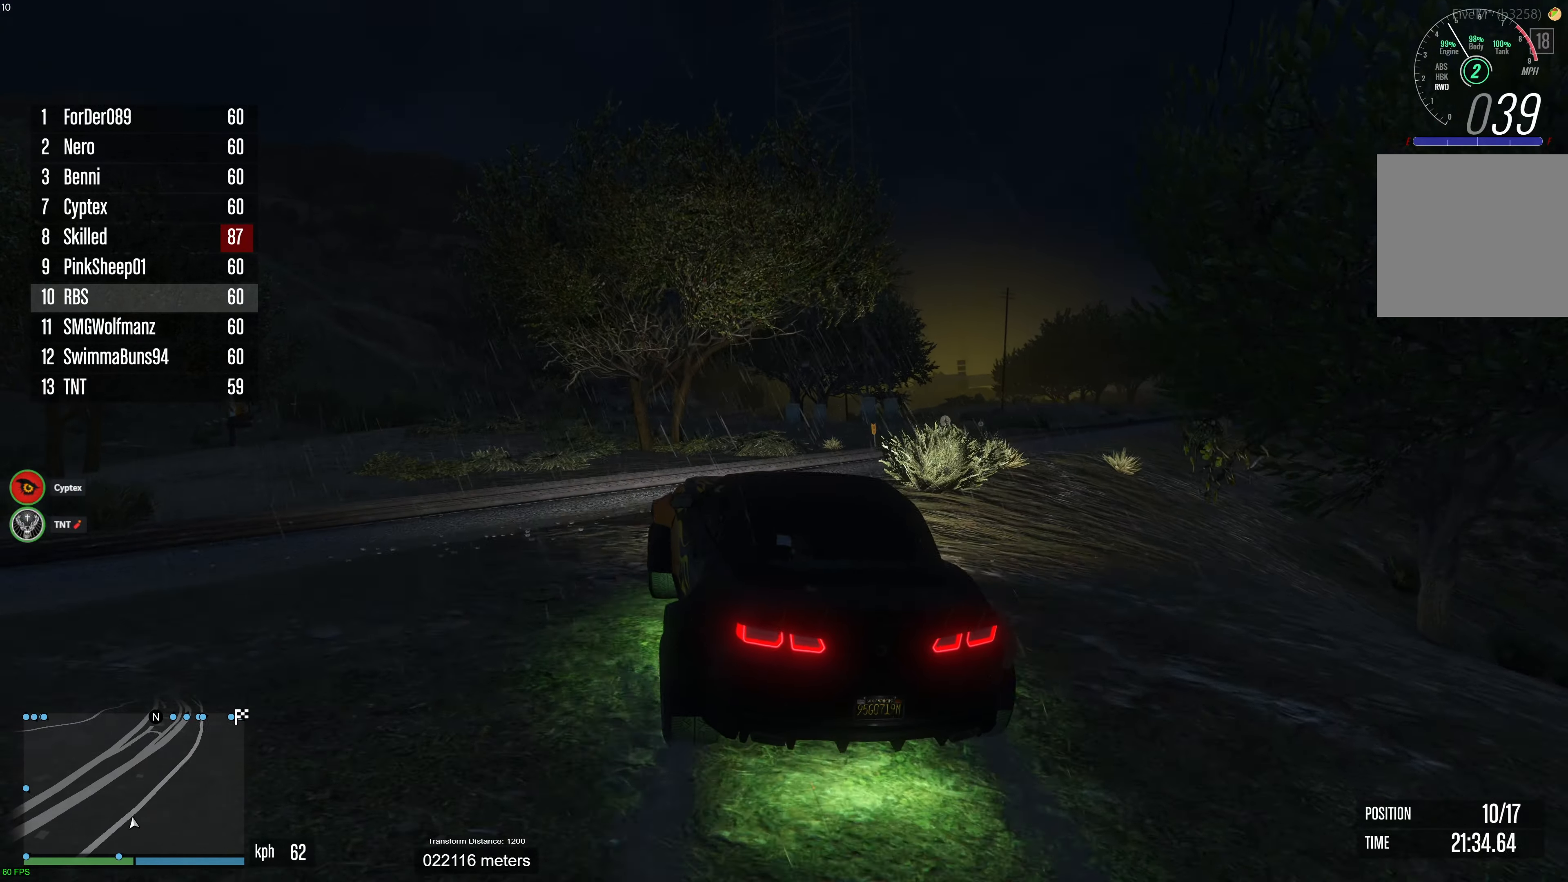
{"buttons": ["R2"], "left_stick": "right", "right_stick": "center", "events": [[83, "R2", "down"], [83, "left_stick", "center"], [150, "left_stick", "right"], [317, "left_stick", "center"], [483, "left_stick", "right"]]}
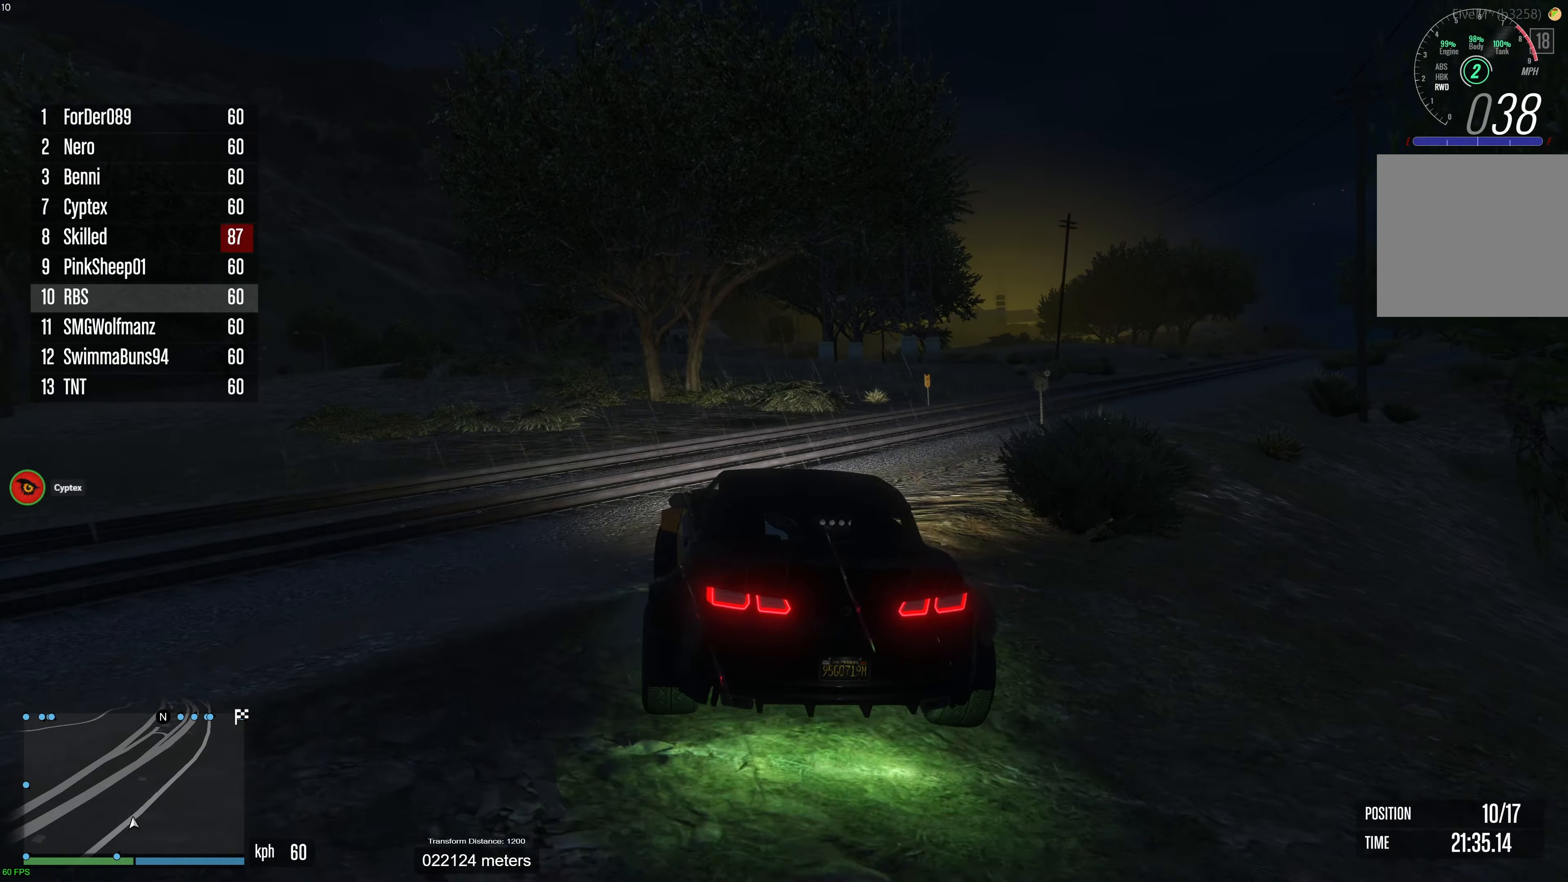
{"buttons": ["R2"], "left_stick": "center", "right_stick": "center", "events": [[83, "left_stick", "center"], [150, "left_stick", "left"], [250, "left_stick", "center"]]}
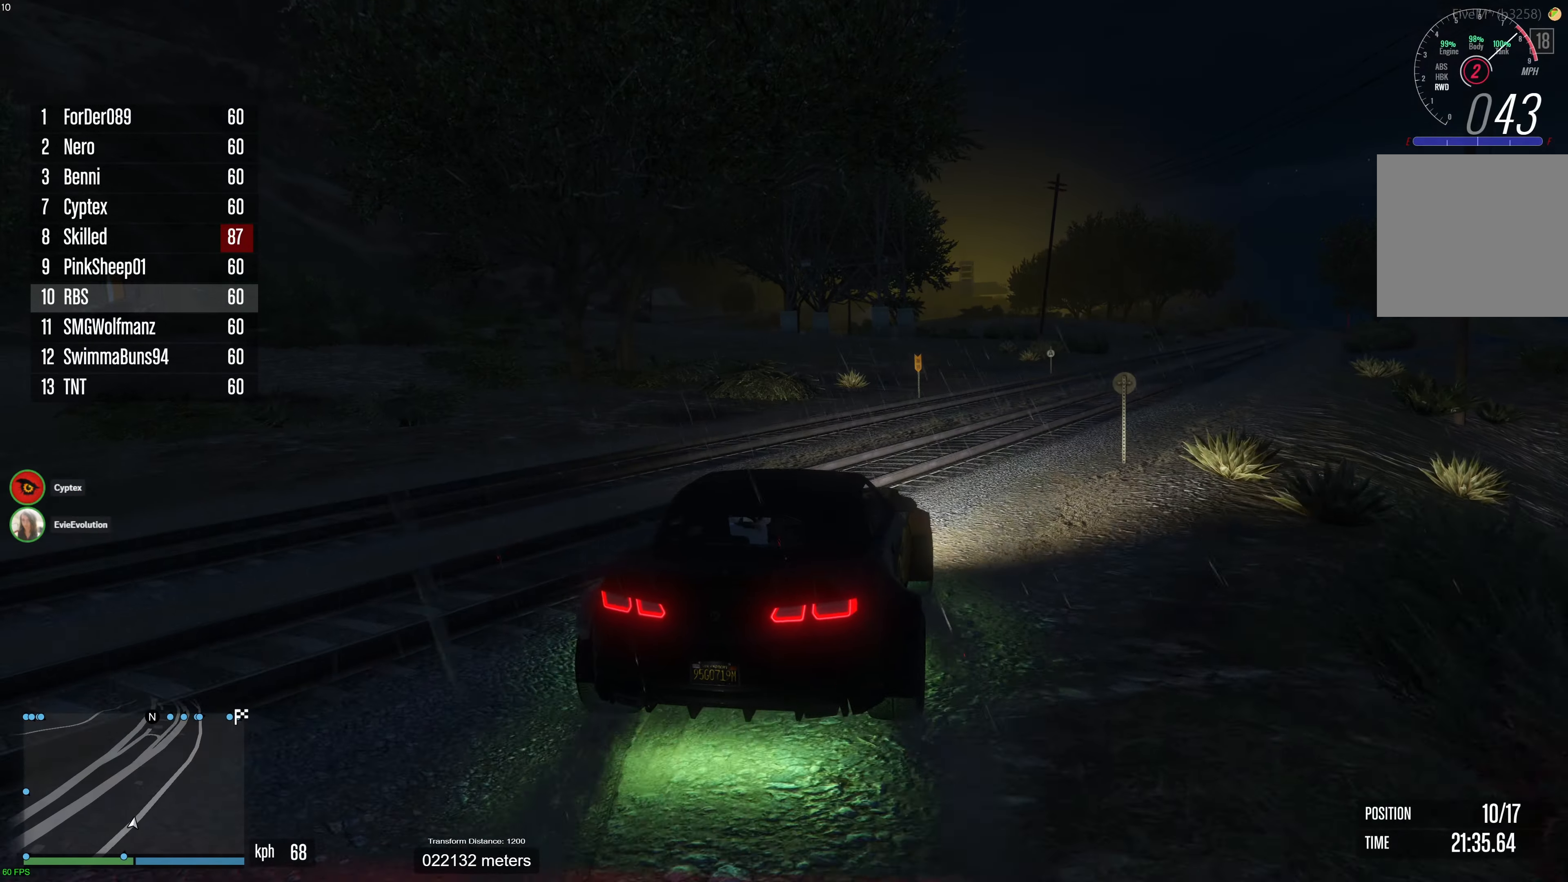
{"buttons": ["R2"], "left_stick": "center", "right_stick": "center", "events": []}
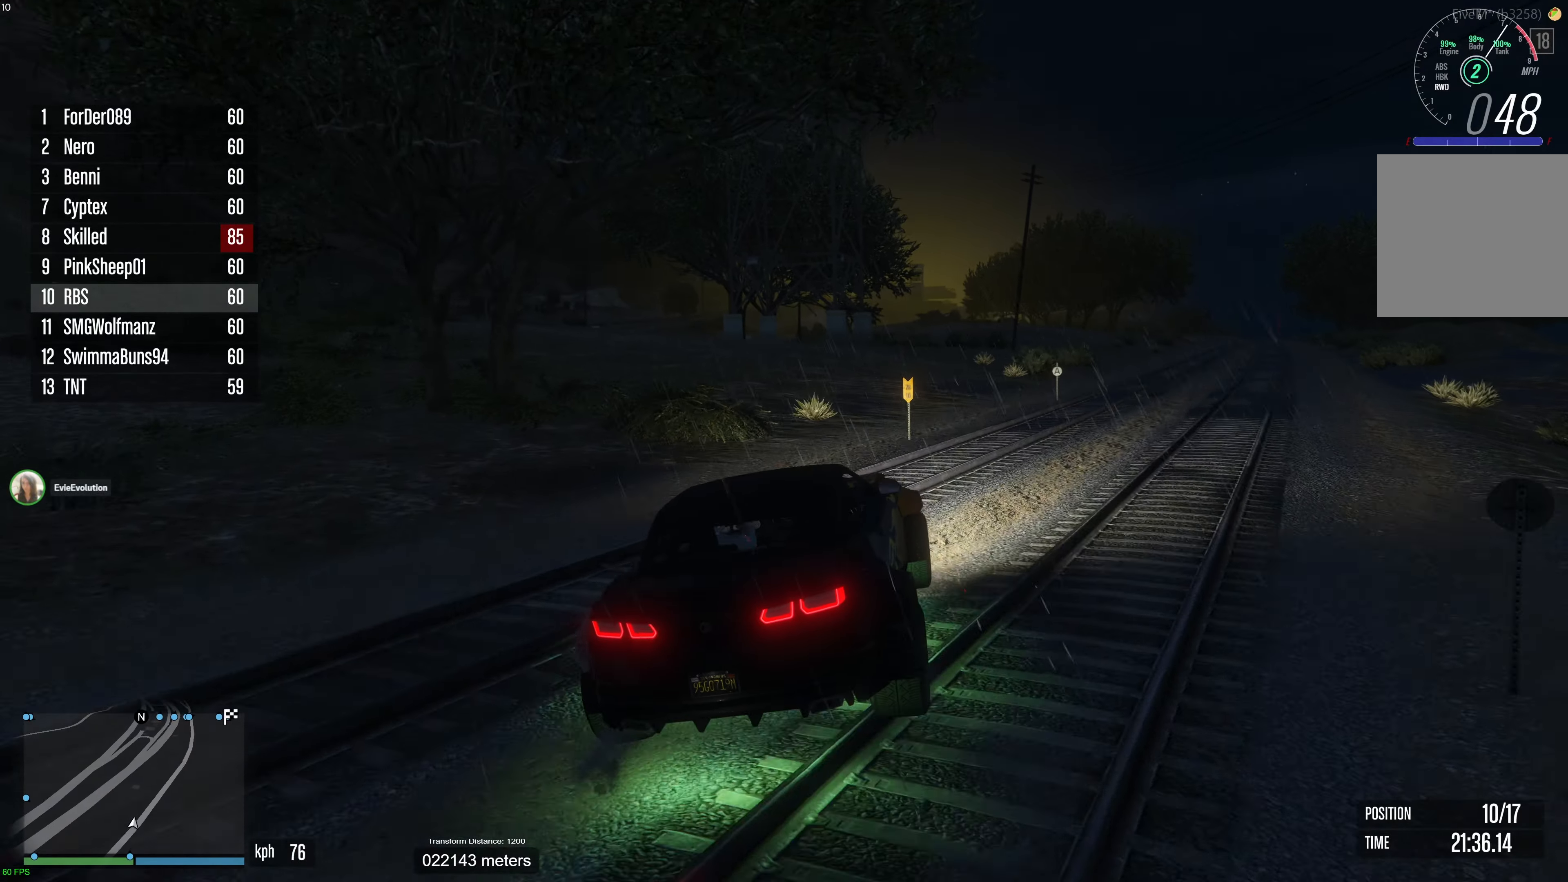
{"buttons": ["R2"], "left_stick": "center", "right_stick": "center", "events": [[117, "left_stick", "up-left"], [200, "left_stick", "center"], [300, "left_stick", "up-left"], [400, "left_stick", "center"]]}
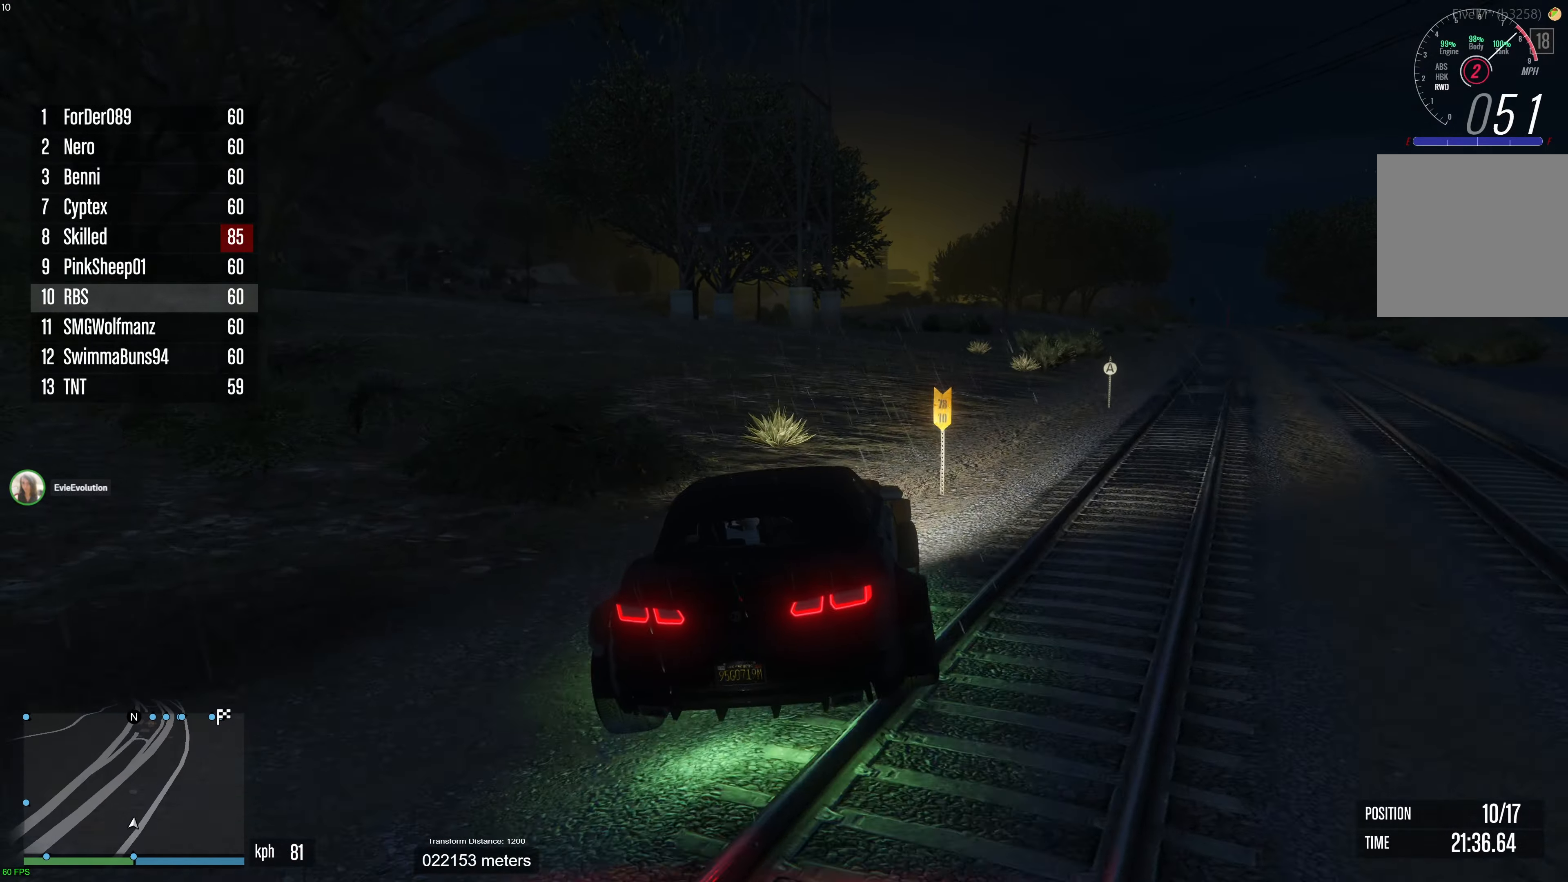
{"buttons": ["R2"], "left_stick": "left", "right_stick": "down", "events": [[17, "left_stick", "up-left"], [133, "left_stick", "center"], [250, "left_stick", "up-left"], [333, "left_stick", "center"], [417, "left_stick", "left"], [433, "right_stick", "down"]]}
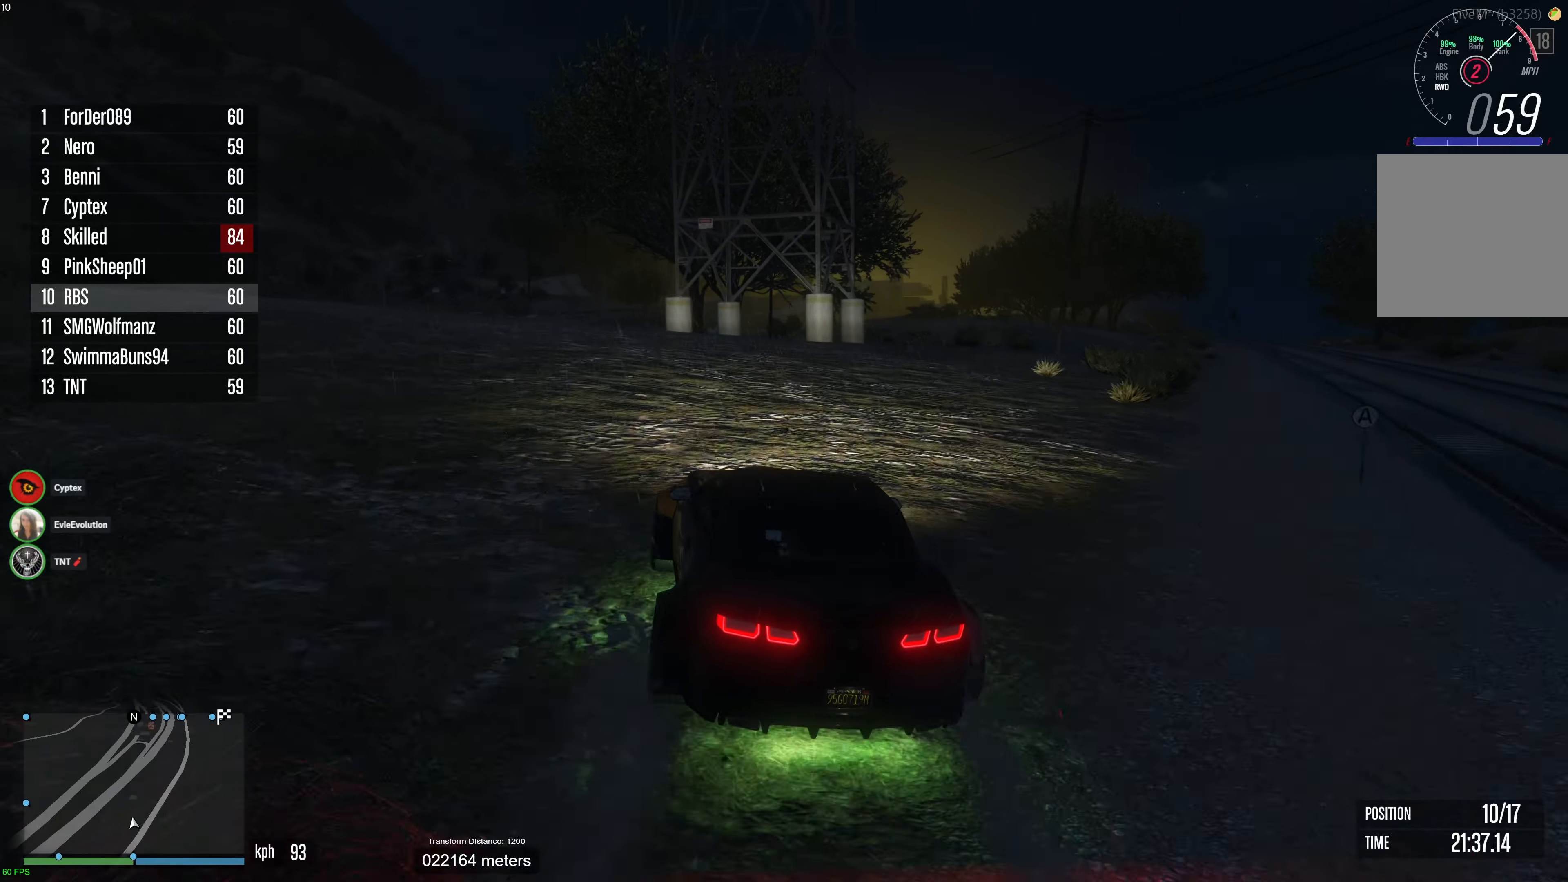
{"buttons": ["R2"], "left_stick": "center", "right_stick": "down", "events": [[33, "left_stick", "center"], [133, "left_stick", "up-left"], [200, "left_stick", "center"], [333, "left_stick", "up-left"], [417, "left_stick", "center"]]}
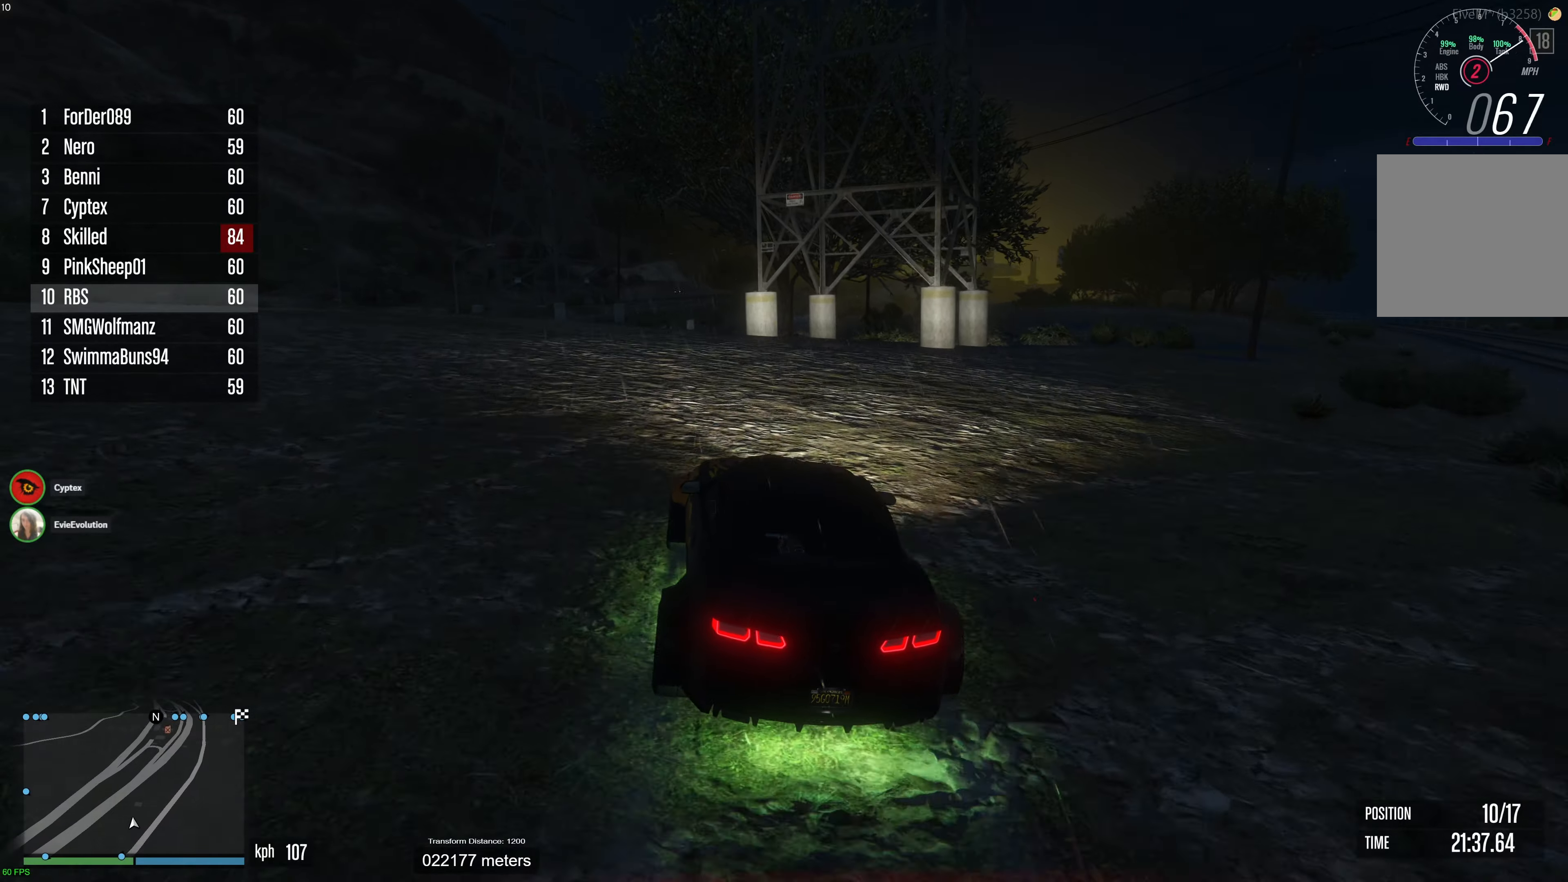
{"buttons": ["R2"], "left_stick": "center", "right_stick": "center", "events": [[117, "left_stick", "up-left"], [250, "left_stick", "center"], [400, "right_stick", "center"]]}
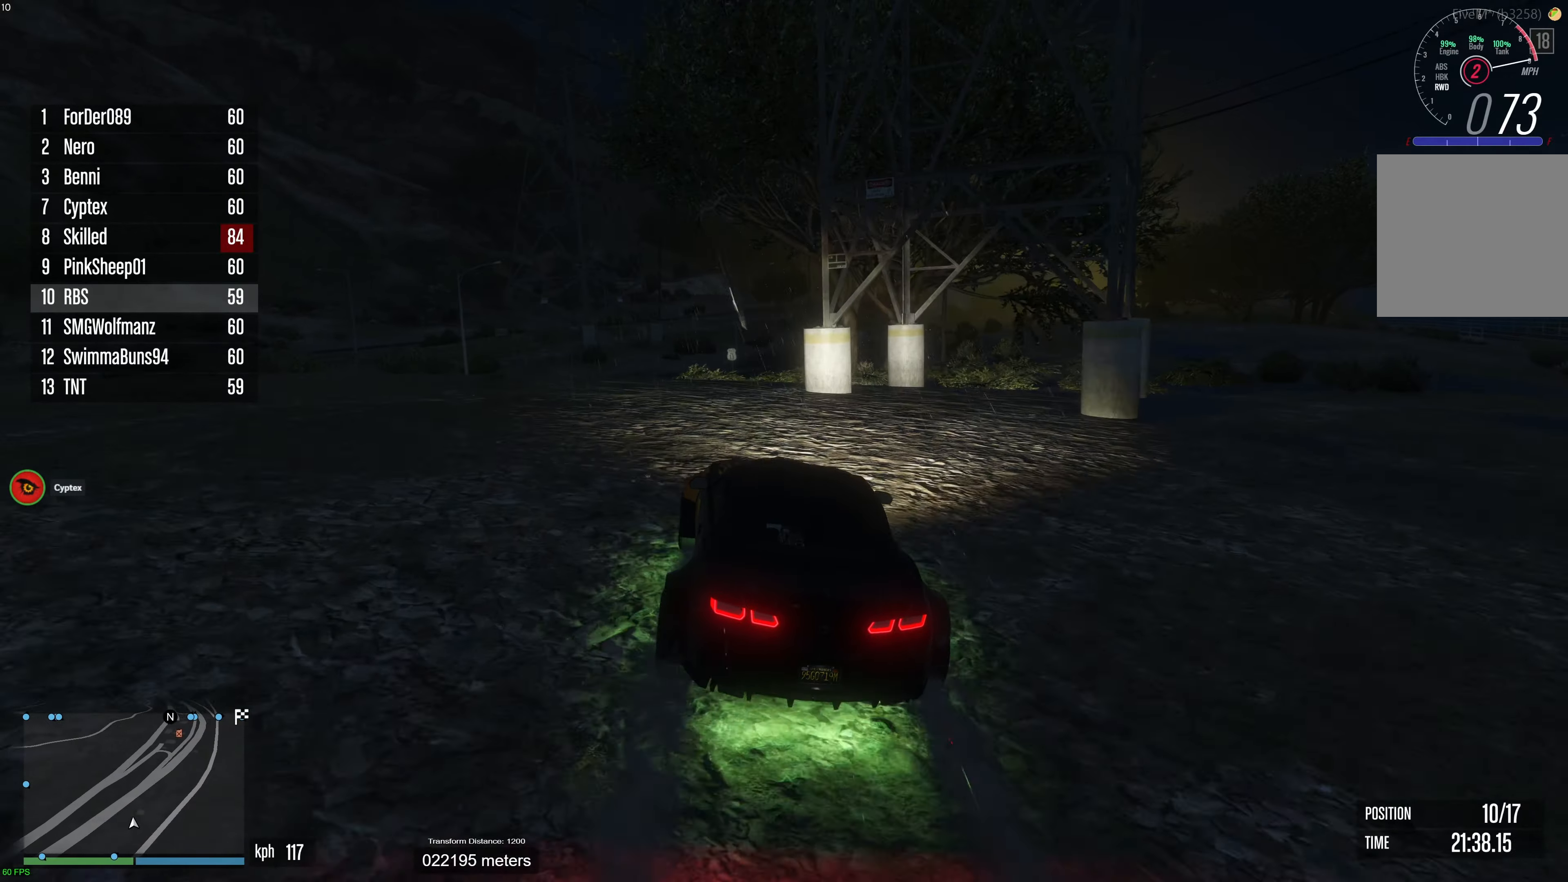
{"buttons": [], "left_stick": "right", "right_stick": "center", "events": [[167, "left_stick", "right"], [333, "R2", "up"], [367, "left_stick", "center"], [483, "left_stick", "right"]]}
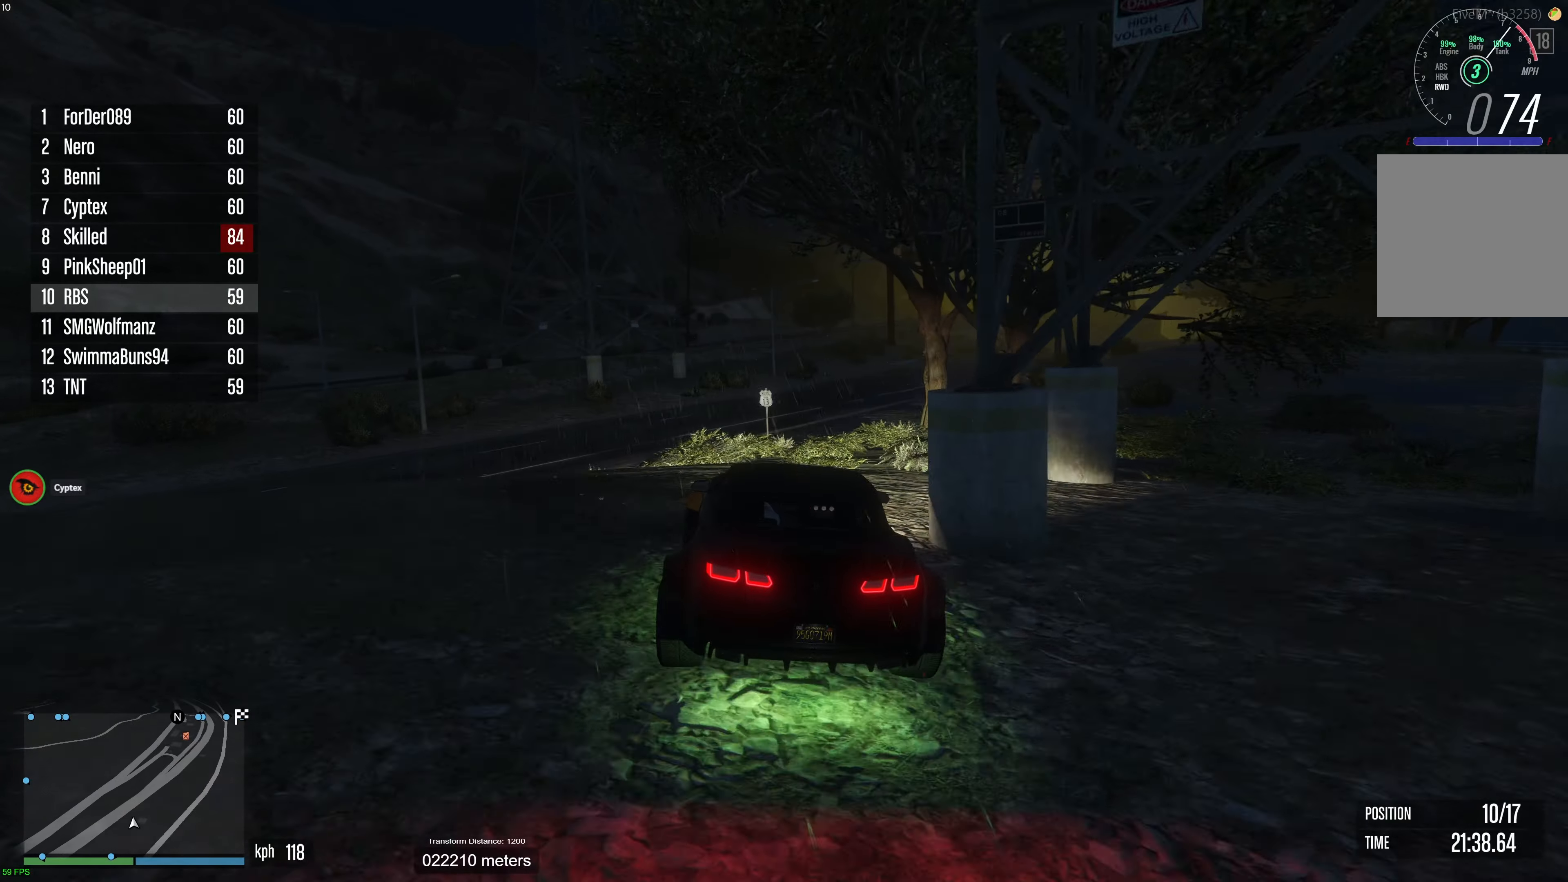
{"buttons": [], "left_stick": "center", "right_stick": "center", "events": [[100, "left_stick", "center"], [200, "left_stick", "right"], [267, "left_stick", "center"]]}
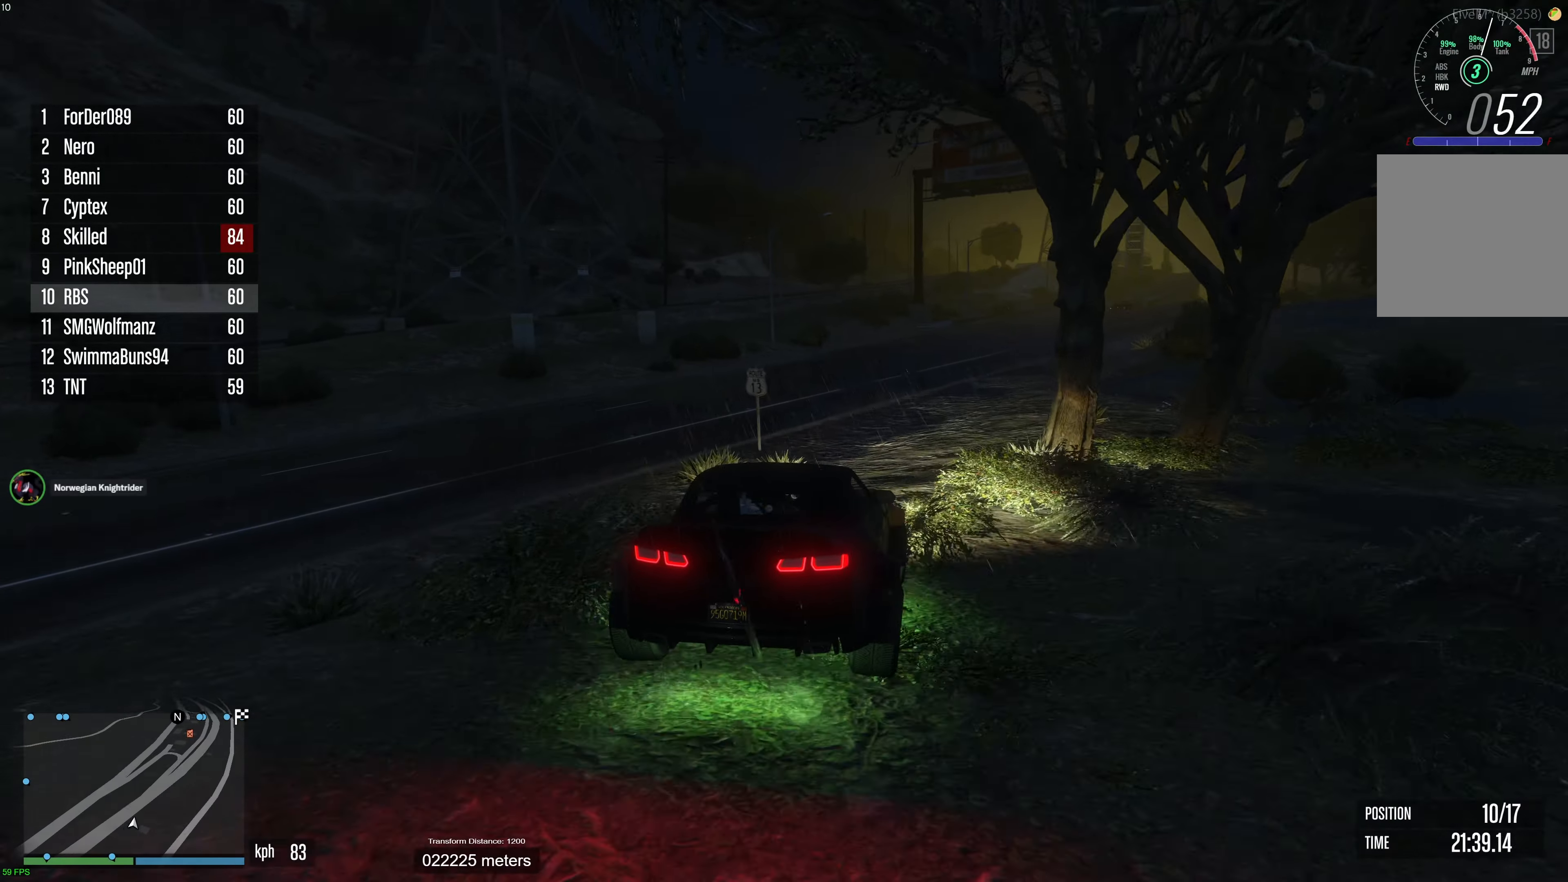
{"buttons": ["R2"], "left_stick": "center", "right_stick": "center", "events": [[117, "R2", "down"], [150, "left_stick", "left"], [300, "left_stick", "up-left"], [417, "left_stick", "center"]]}
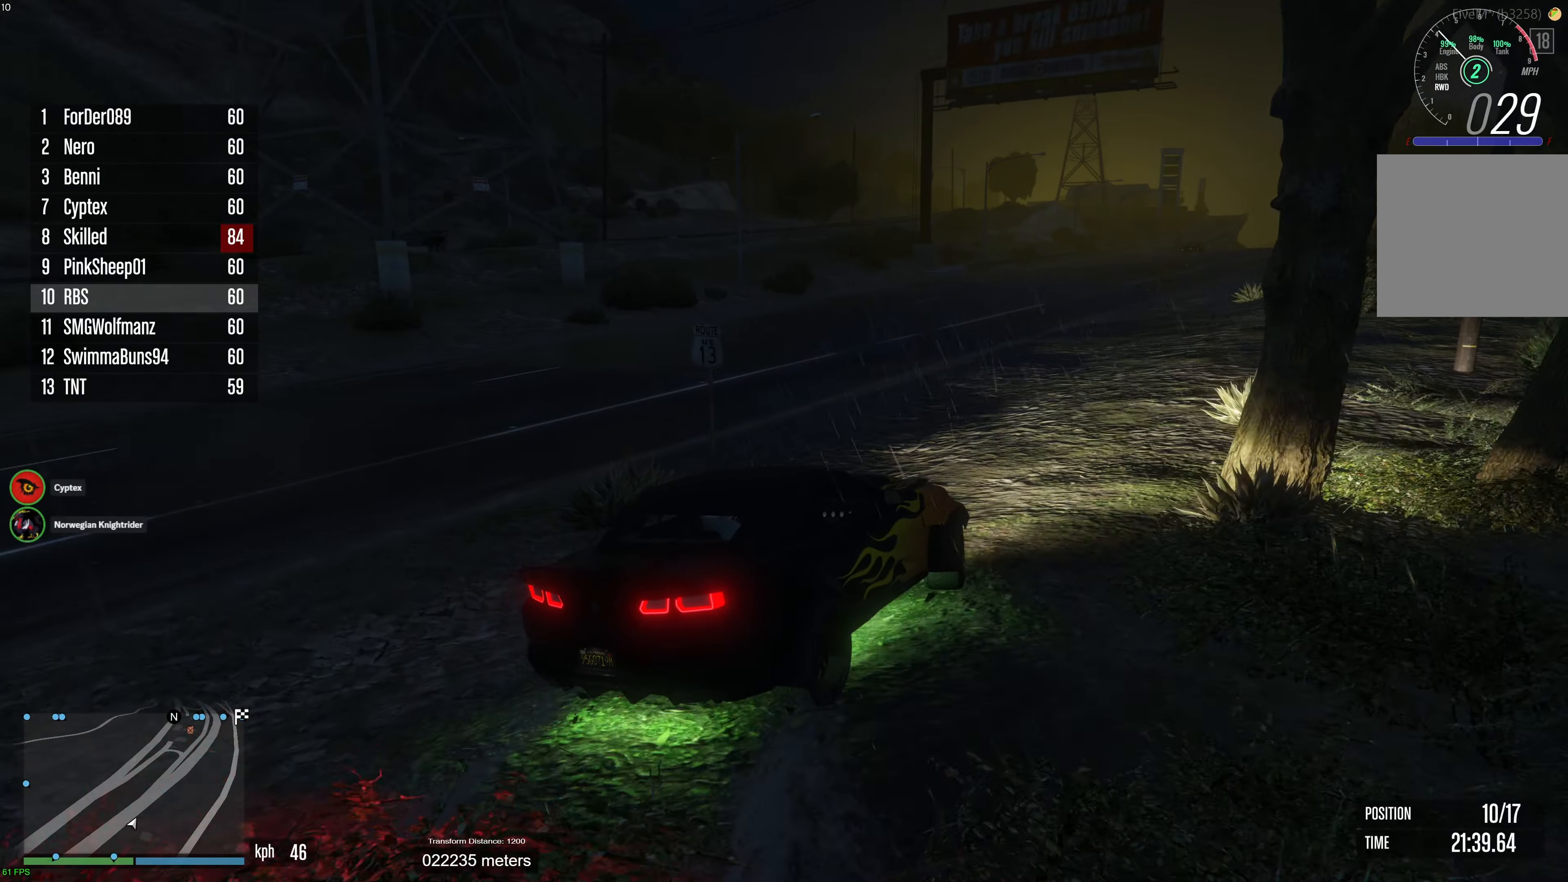
{"buttons": ["R2"], "left_stick": "center", "right_stick": "center", "events": [[100, "left_stick", "up-left"], [200, "left_stick", "center"]]}